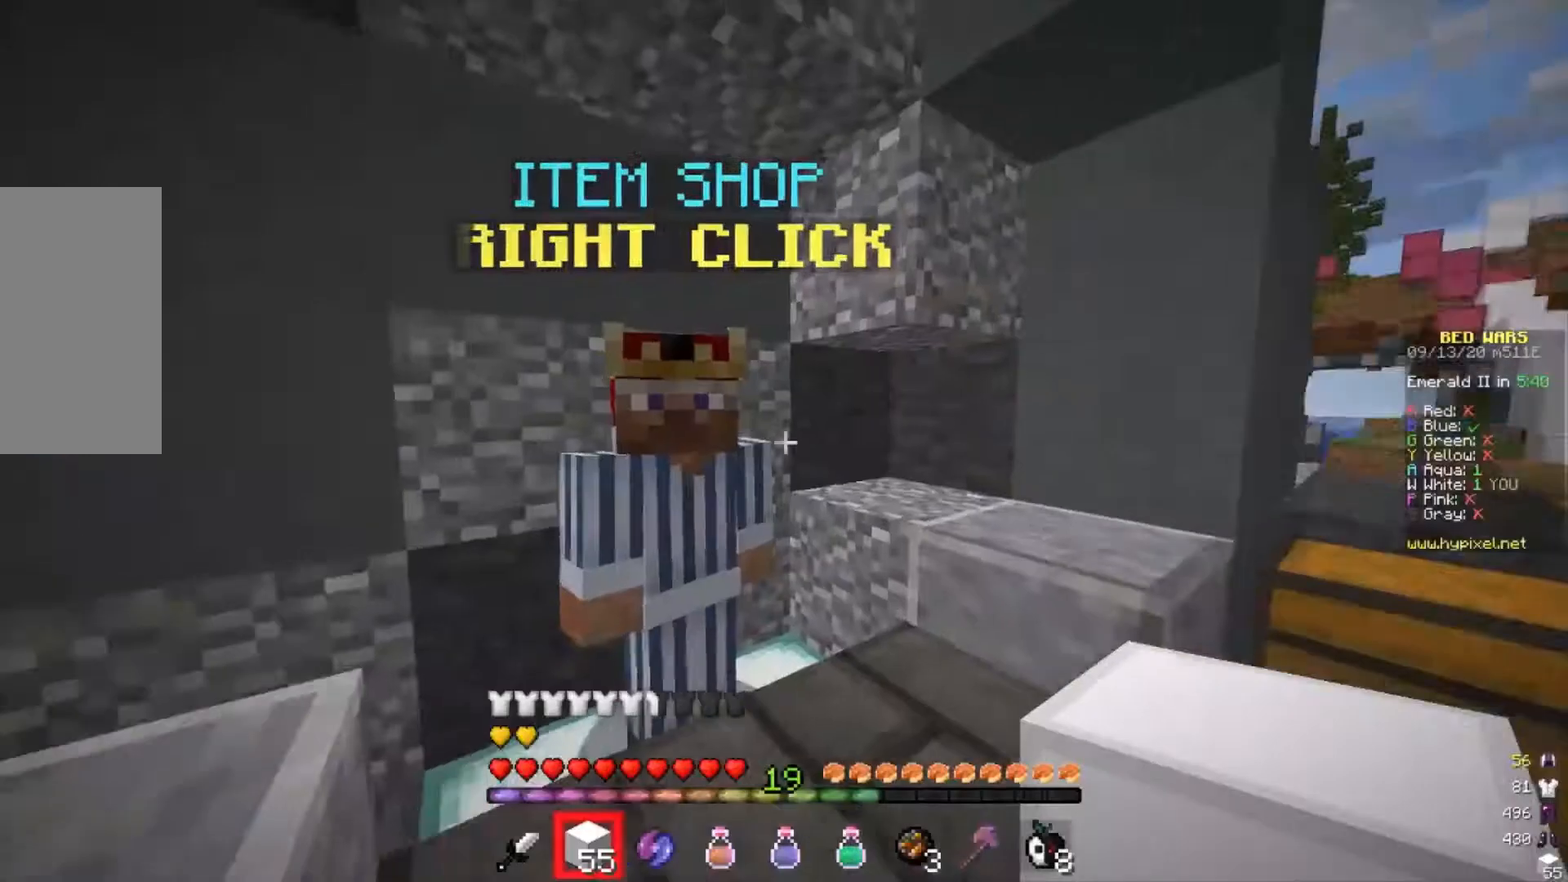
Gameplay with keyboard and mouse; each line is a JSON object with the keys and mouse buttons held at the frame after it. "events" lists presses ("down") and releases ("up") of "a", "d", "s", "w", "mouse_left" and "mouse_right" between this image and that frame as [ms after this image, input, new state], when the widget could be followed in between. "mouse_left", "mouse_right" = the "left", "right" buttons of the "mouse" list. No other keys are recorded. Fast repeated clicks can show as one long hold. Mouse movement is not recorded.
{"keys": ["d", "w"], "mouse": [], "events": [[100, "w", "down"], [200, "d", "down"]]}
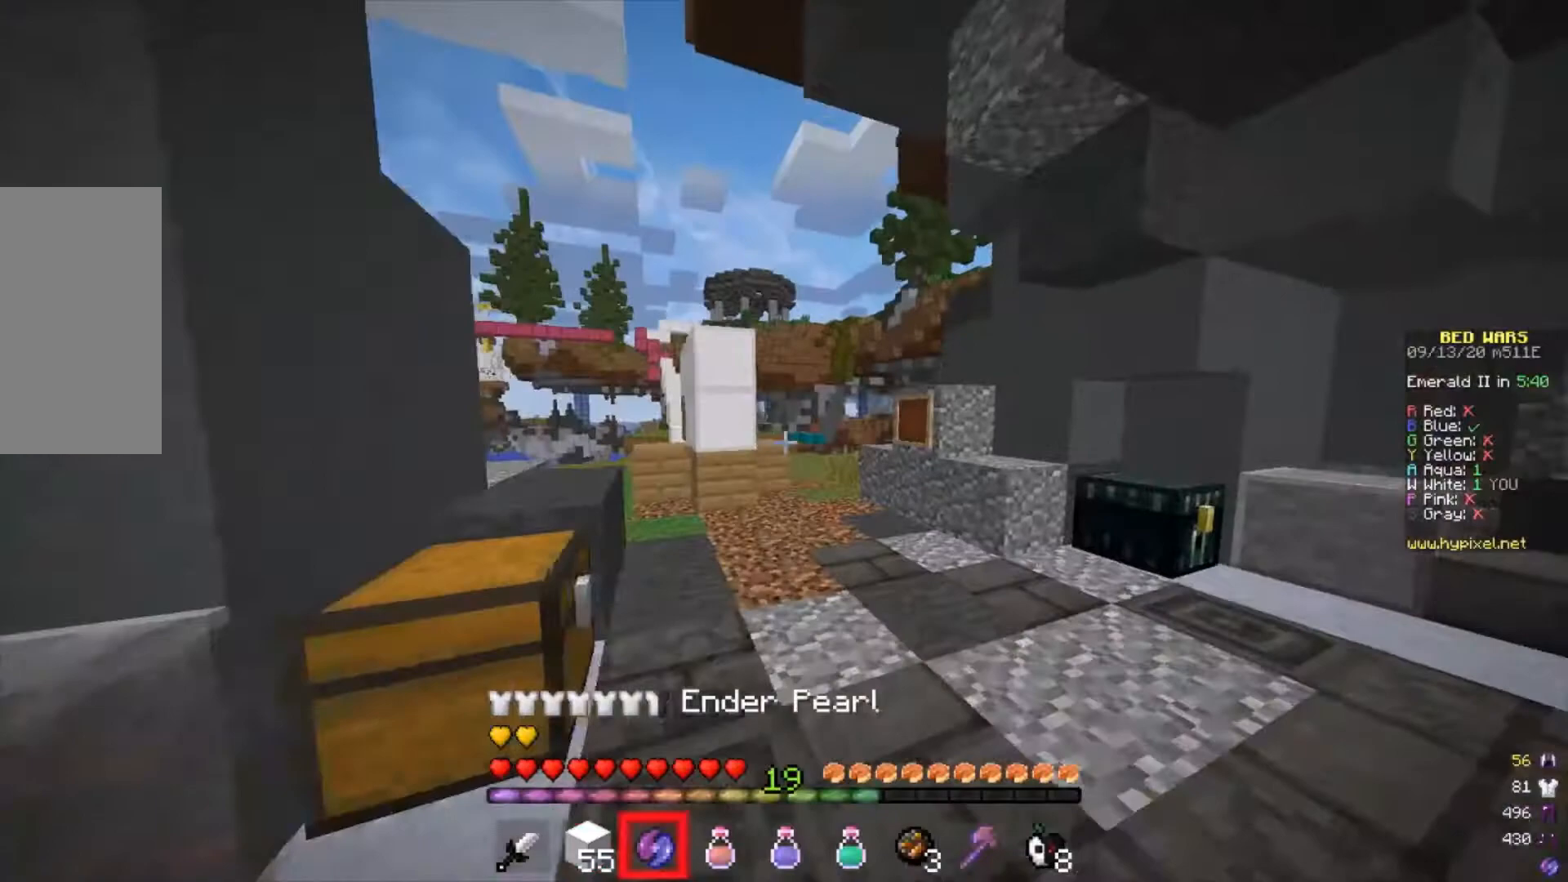
{"keys": ["d", "w"], "mouse": [], "events": [[33, "d", "up"], [367, "d", "down"]]}
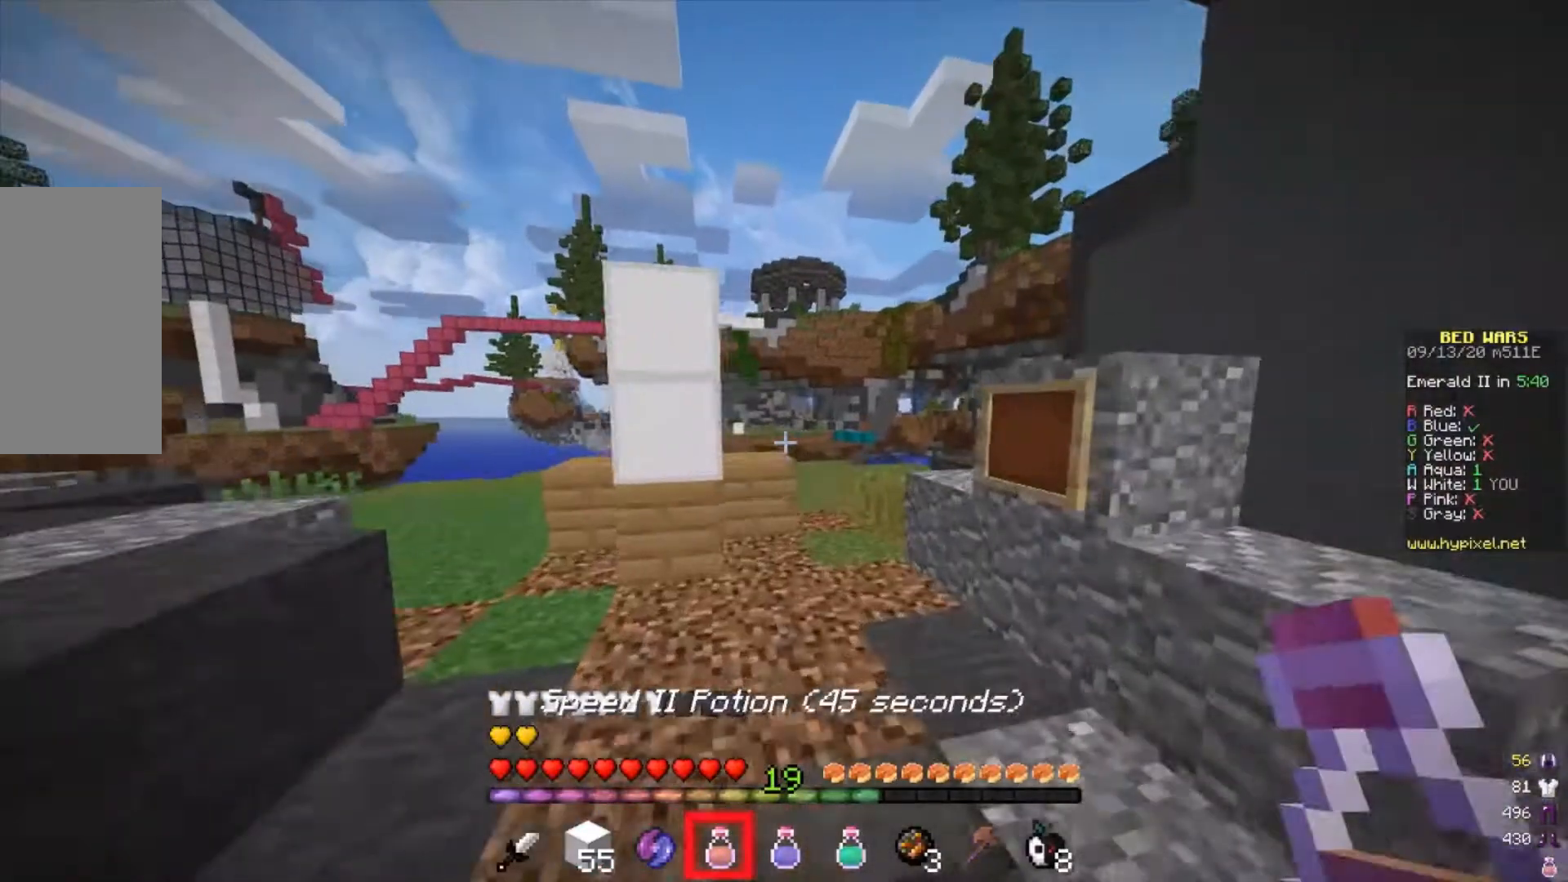
{"keys": ["a", "w"], "mouse": ["right"], "events": [[167, "d", "up"], [367, "mouse_right", "down"], [500, "a", "down"]]}
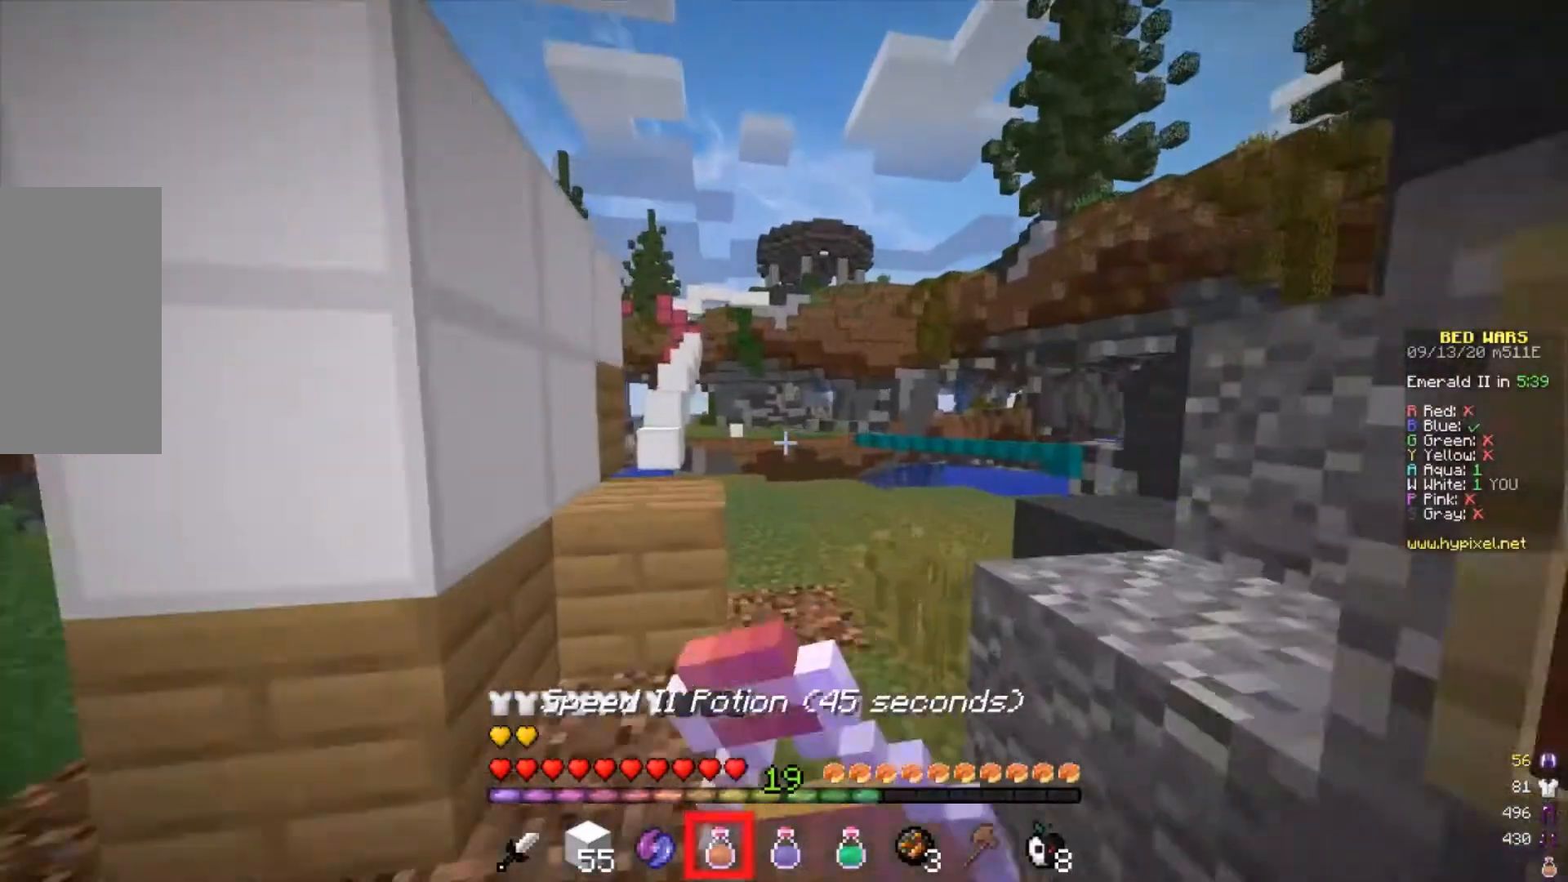
{"keys": ["s"], "mouse": ["right"], "events": [[100, "mouse_right", "up"], [200, "a", "up"], [267, "d", "down"], [333, "mouse_right", "down"], [367, "d", "up"], [433, "w", "up"], [467, "s", "down"]]}
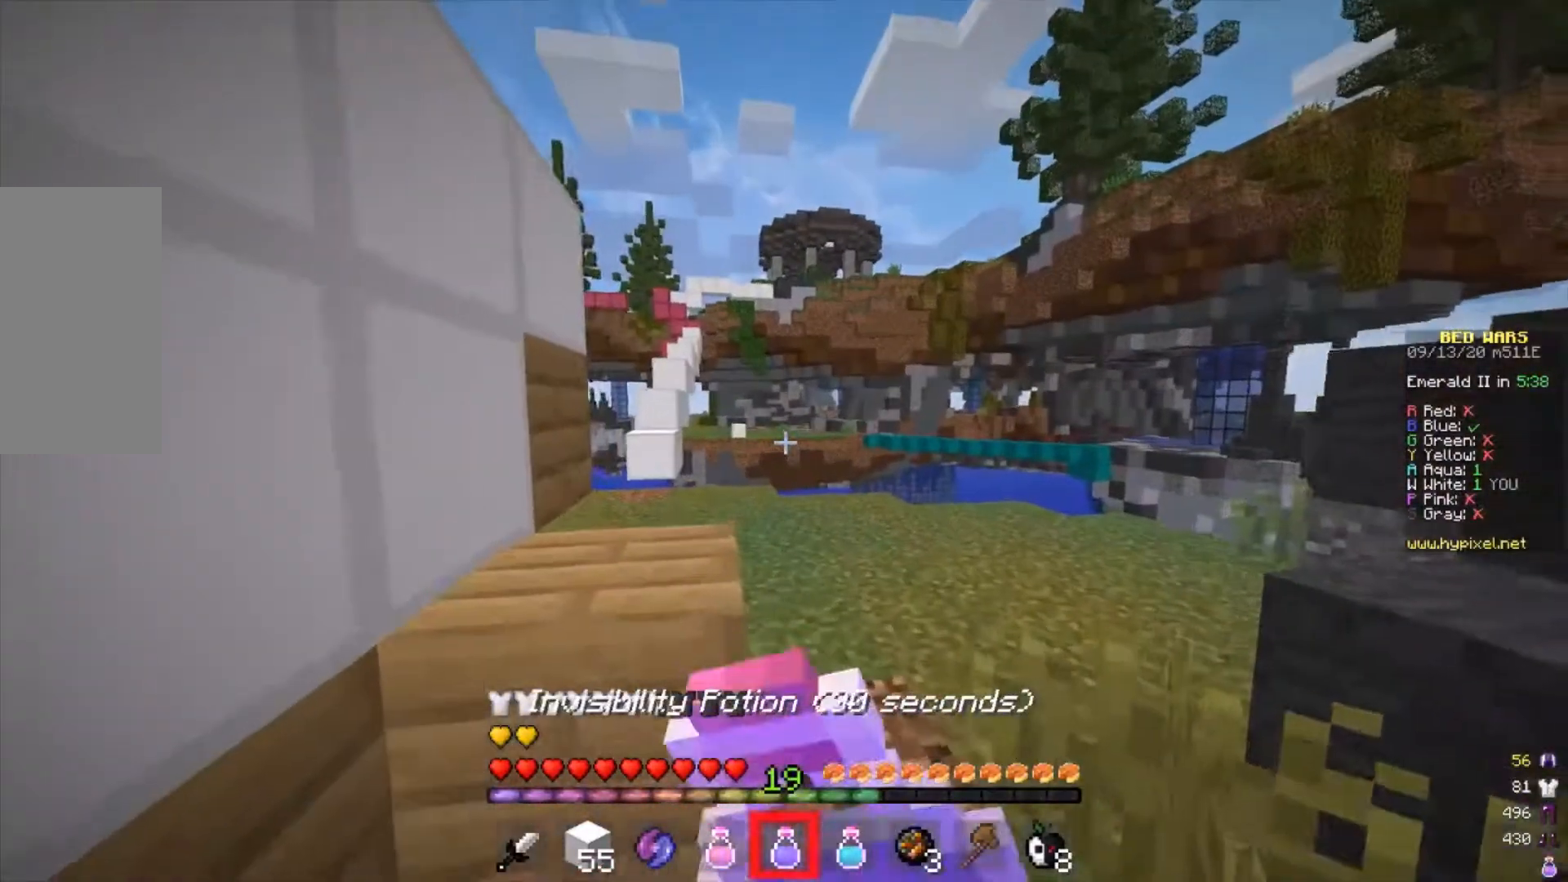
{"keys": ["s"], "mouse": ["right"], "events": []}
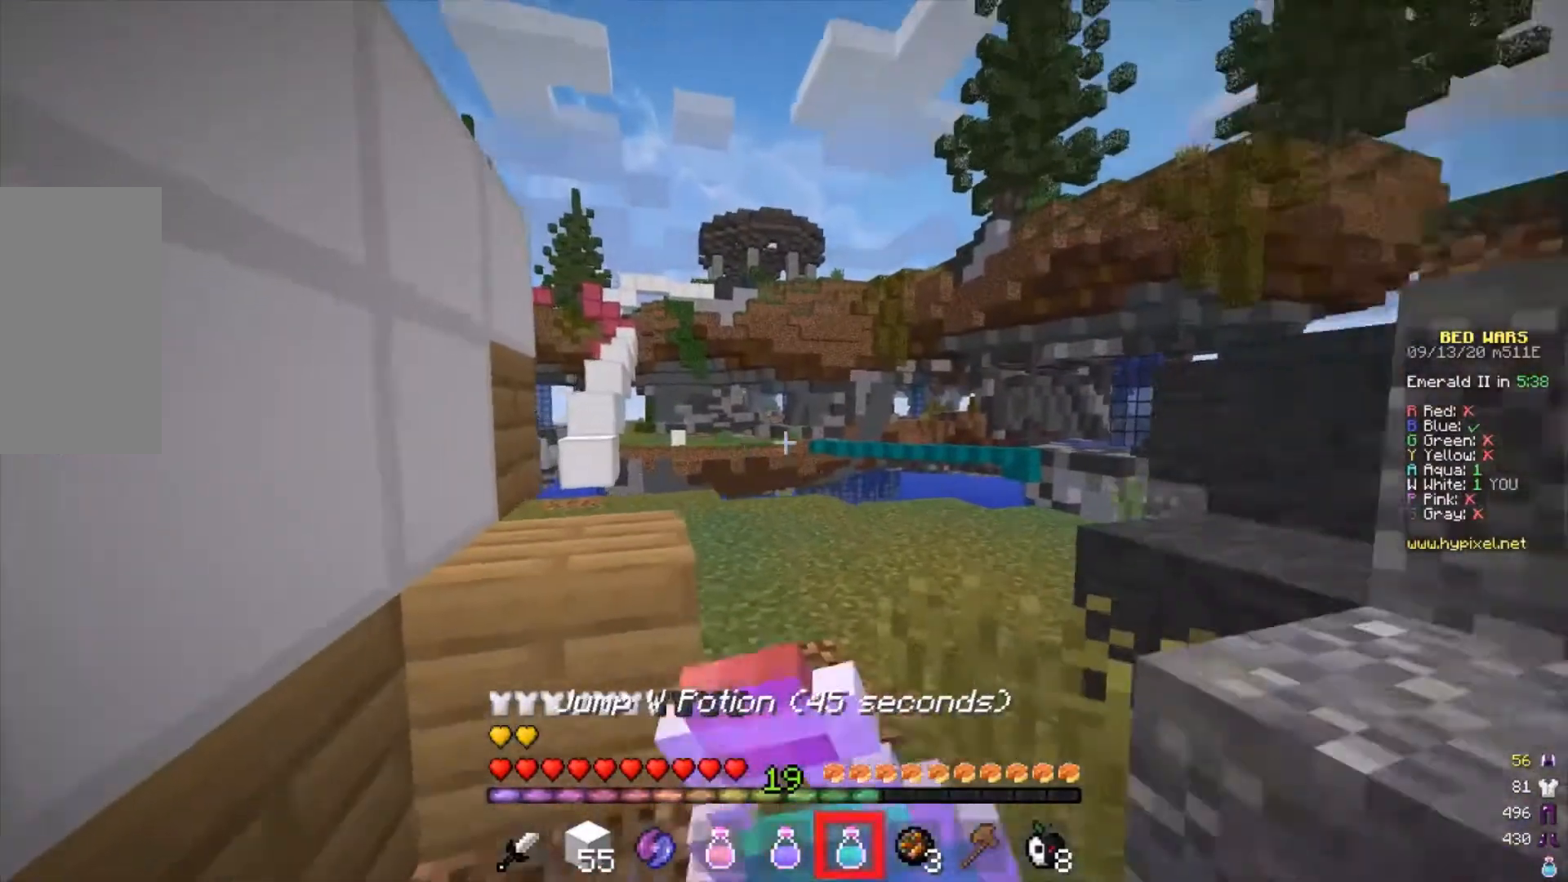
{"keys": ["s"], "mouse": ["right"], "events": [[33, "a", "down"], [367, "a", "up"]]}
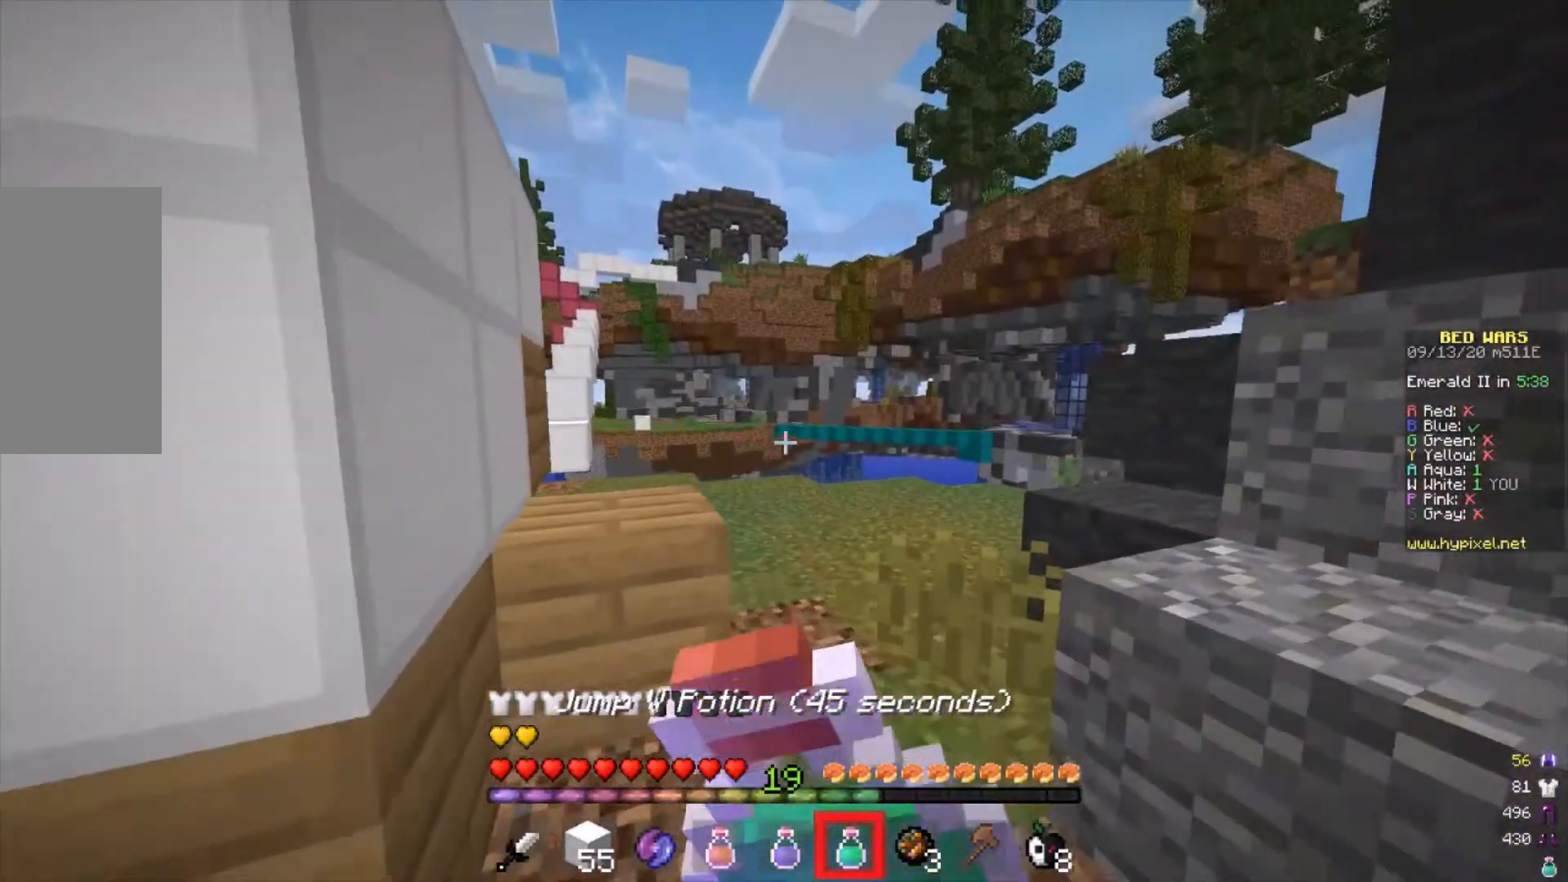
{"keys": ["w"], "mouse": ["right"], "events": [[233, "s", "up"], [333, "w", "down"]]}
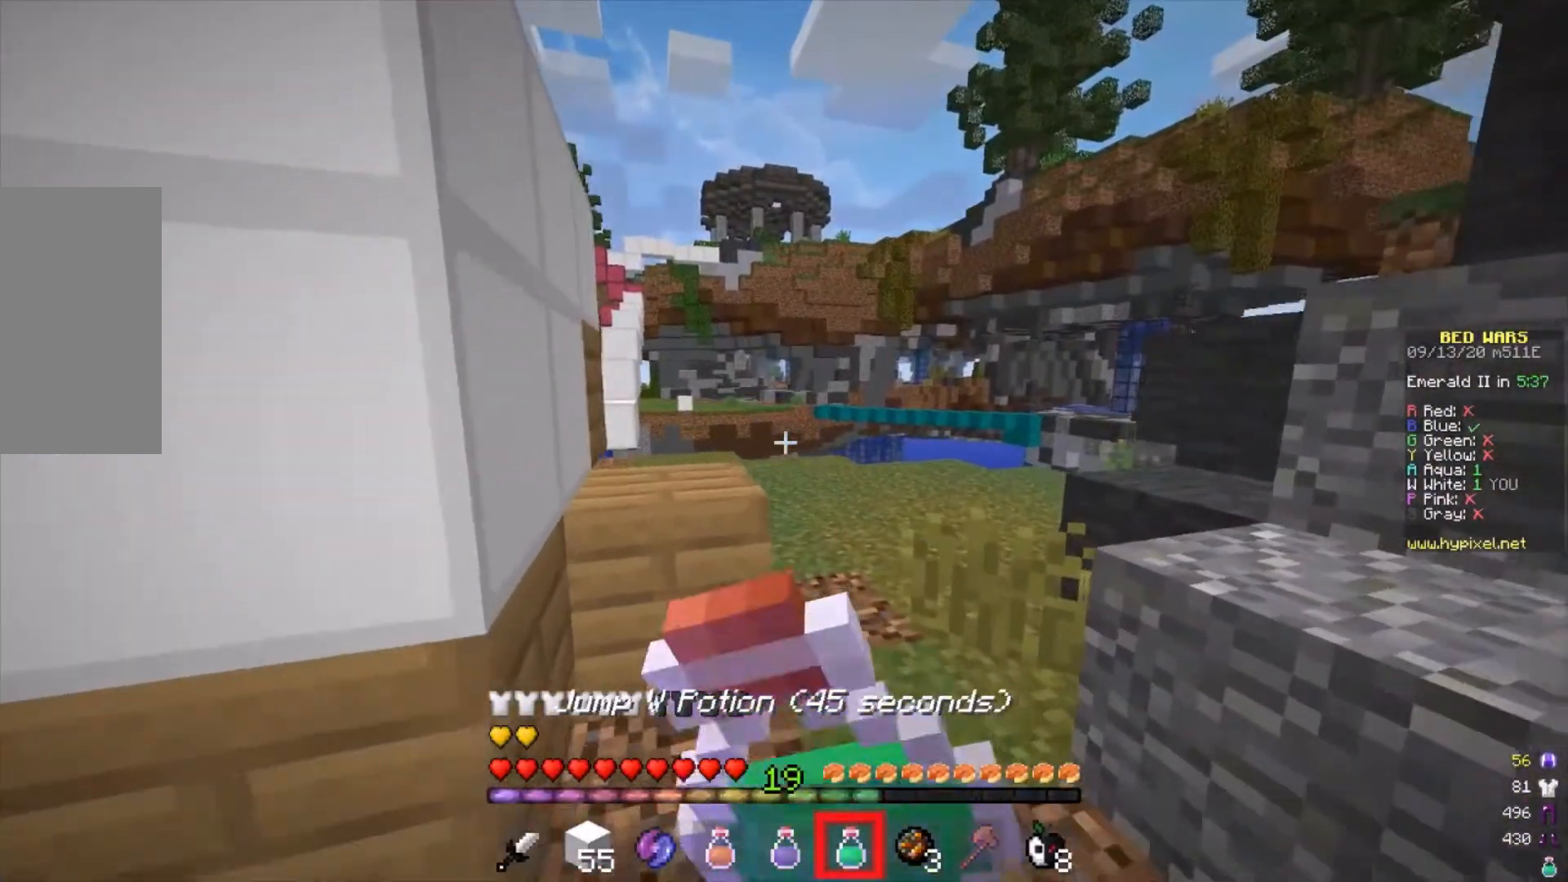
{"keys": ["w"], "mouse": ["right"], "events": []}
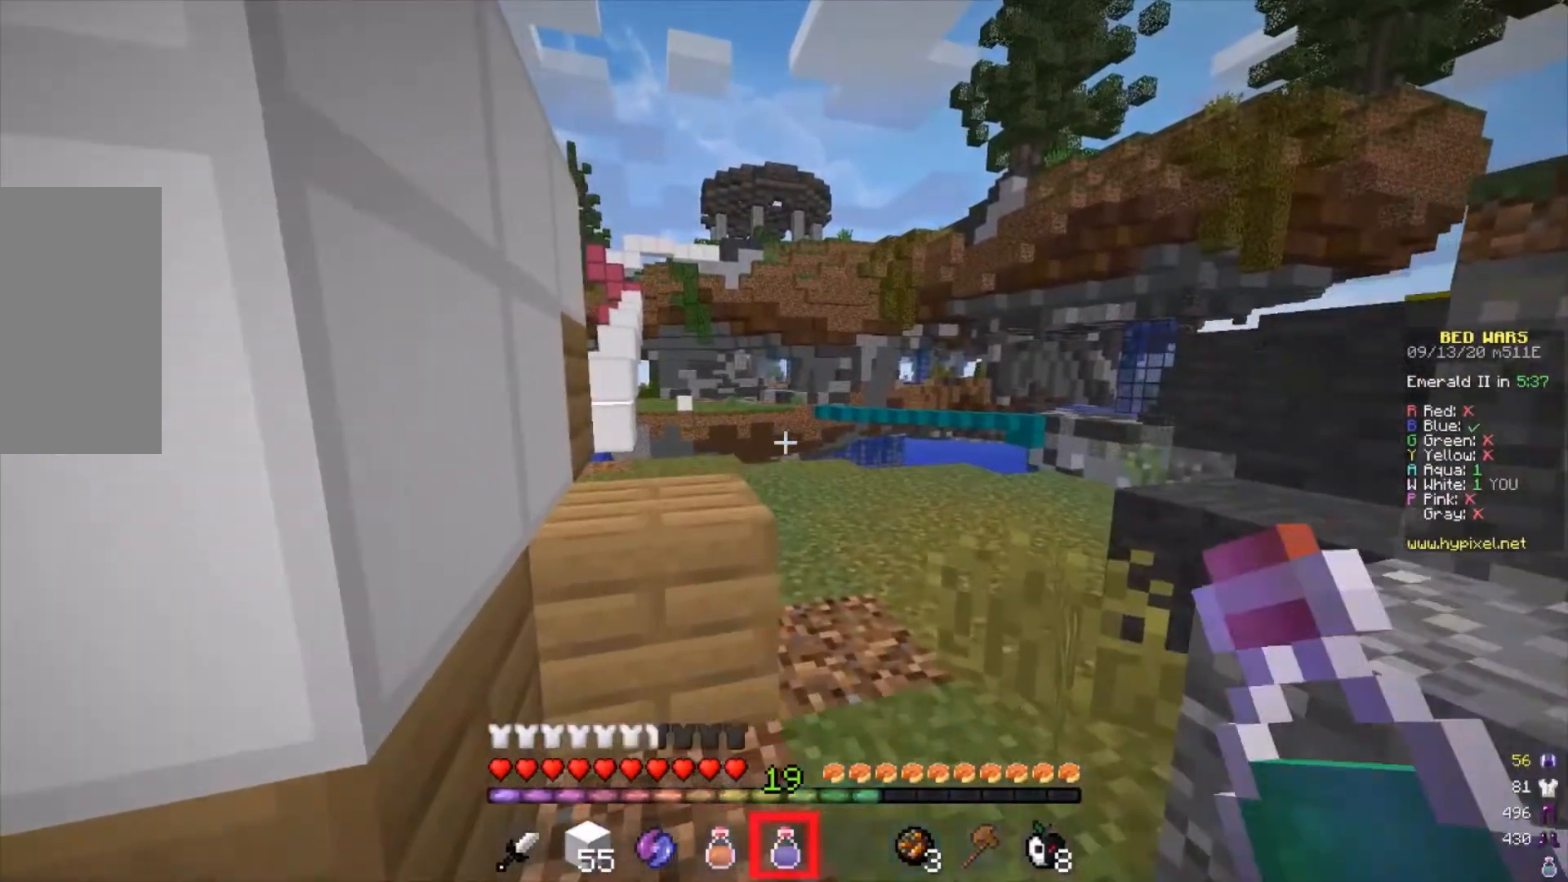
{"keys": ["s"], "mouse": ["right"], "events": [[100, "mouse_right", "up"], [167, "mouse_right", "down"], [167, "w", "up"], [500, "s", "down"]]}
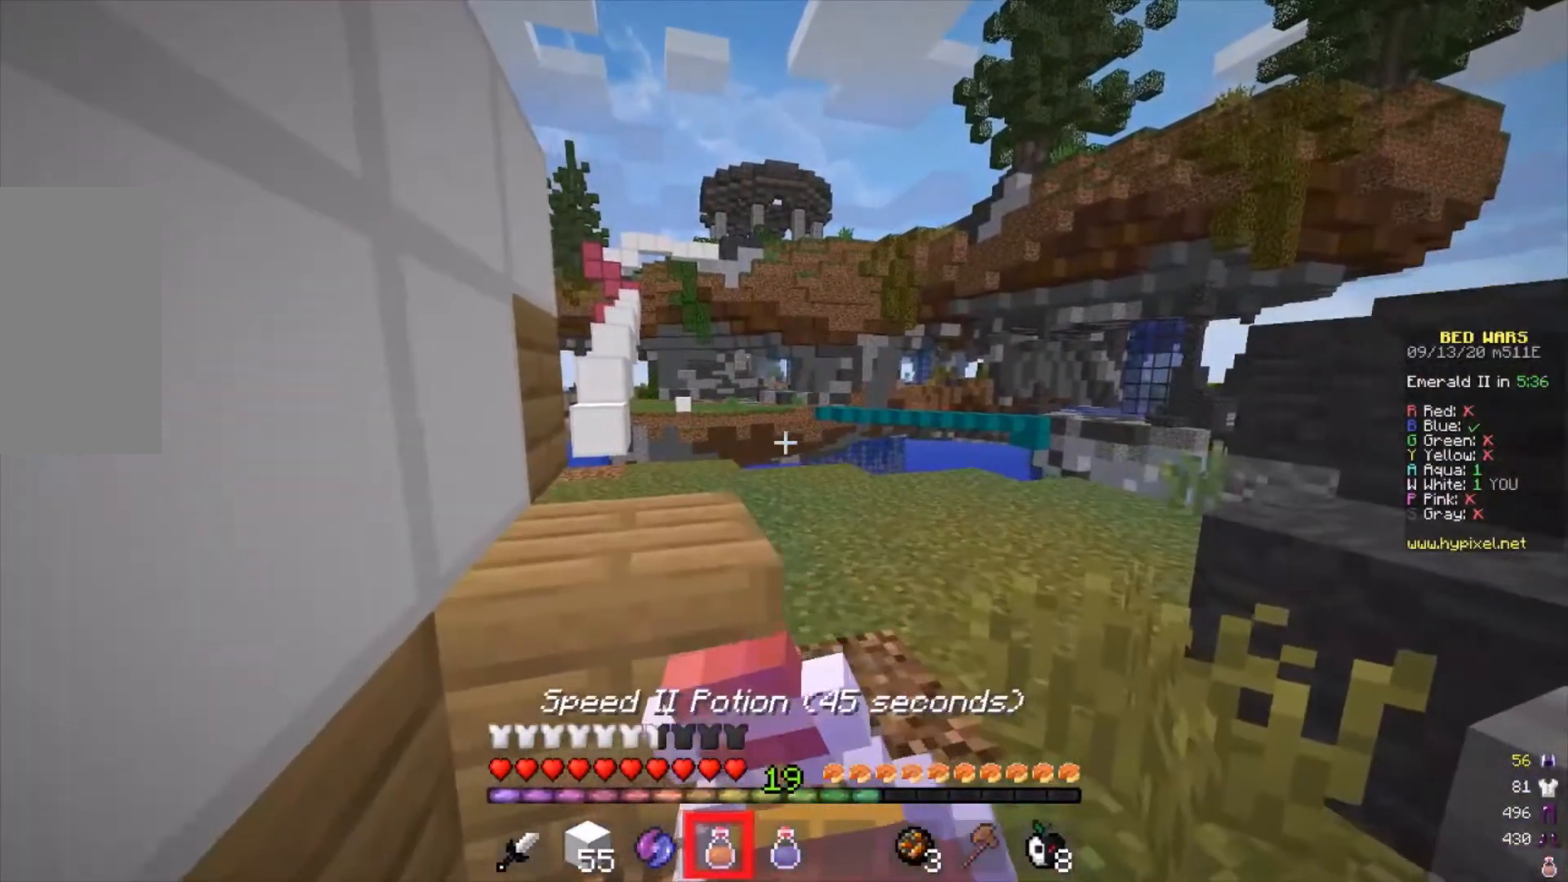
{"keys": ["s"], "mouse": ["right"], "events": []}
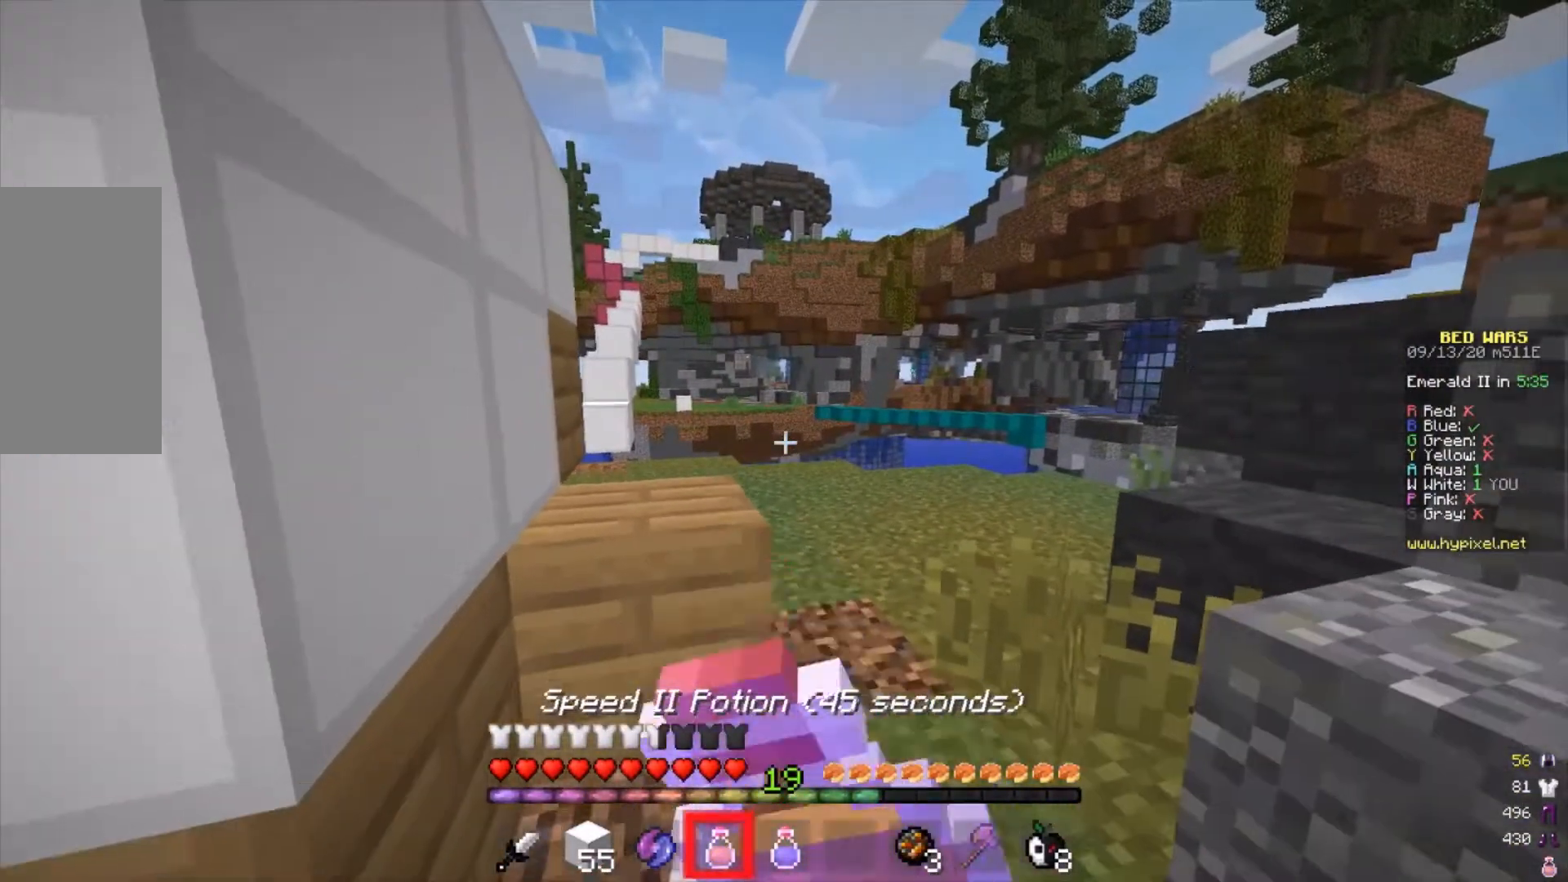
{"keys": ["w"], "mouse": ["right"], "events": [[67, "s", "up"], [167, "w", "down"]]}
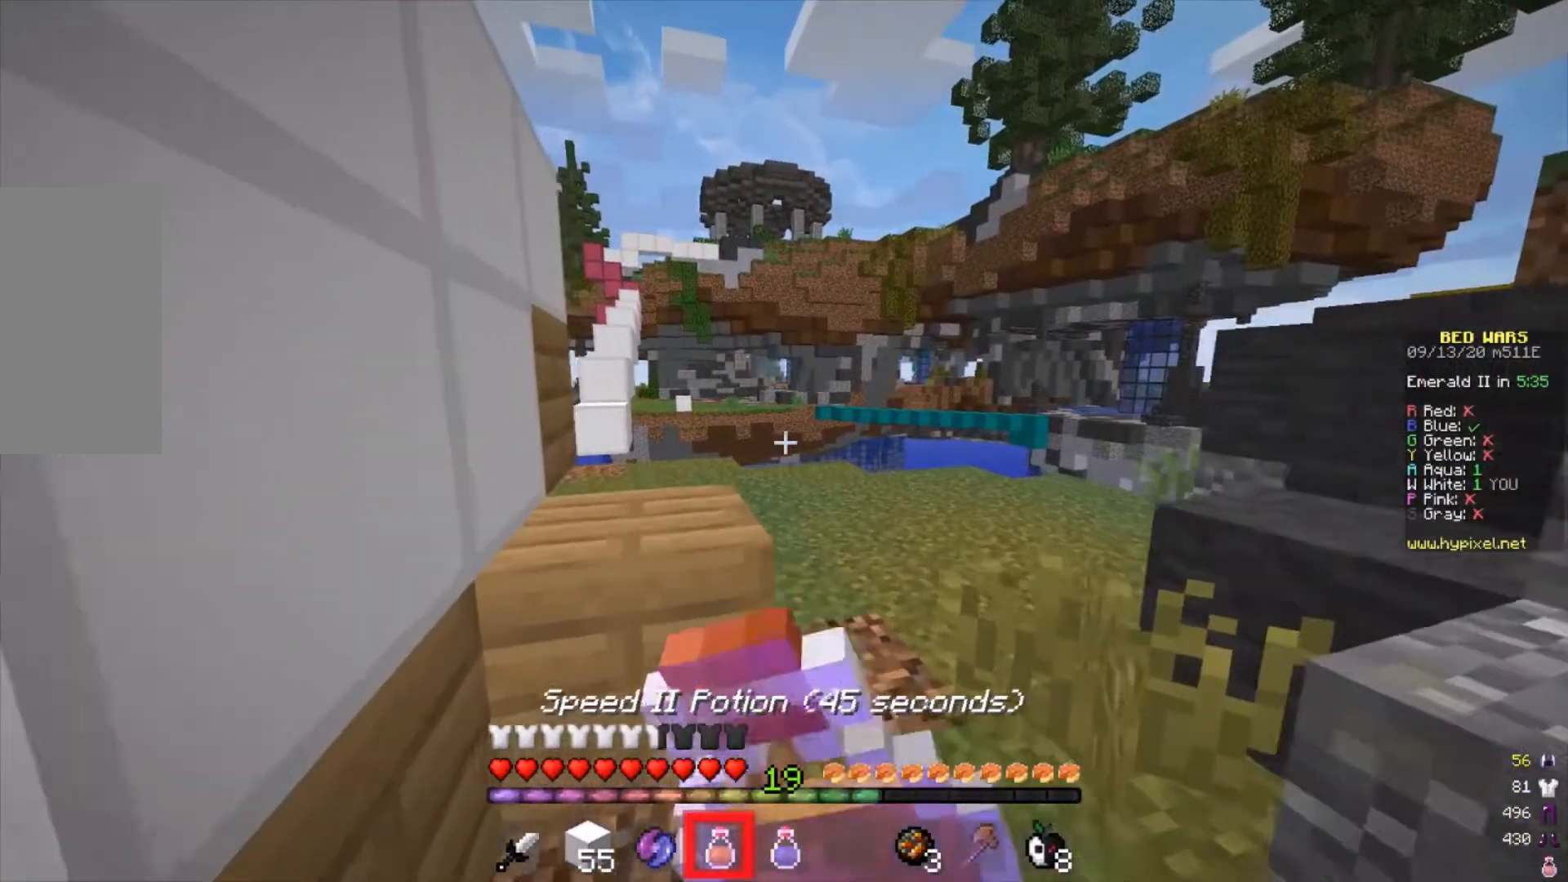
{"keys": [], "mouse": ["right"], "events": [[167, "w", "up"]]}
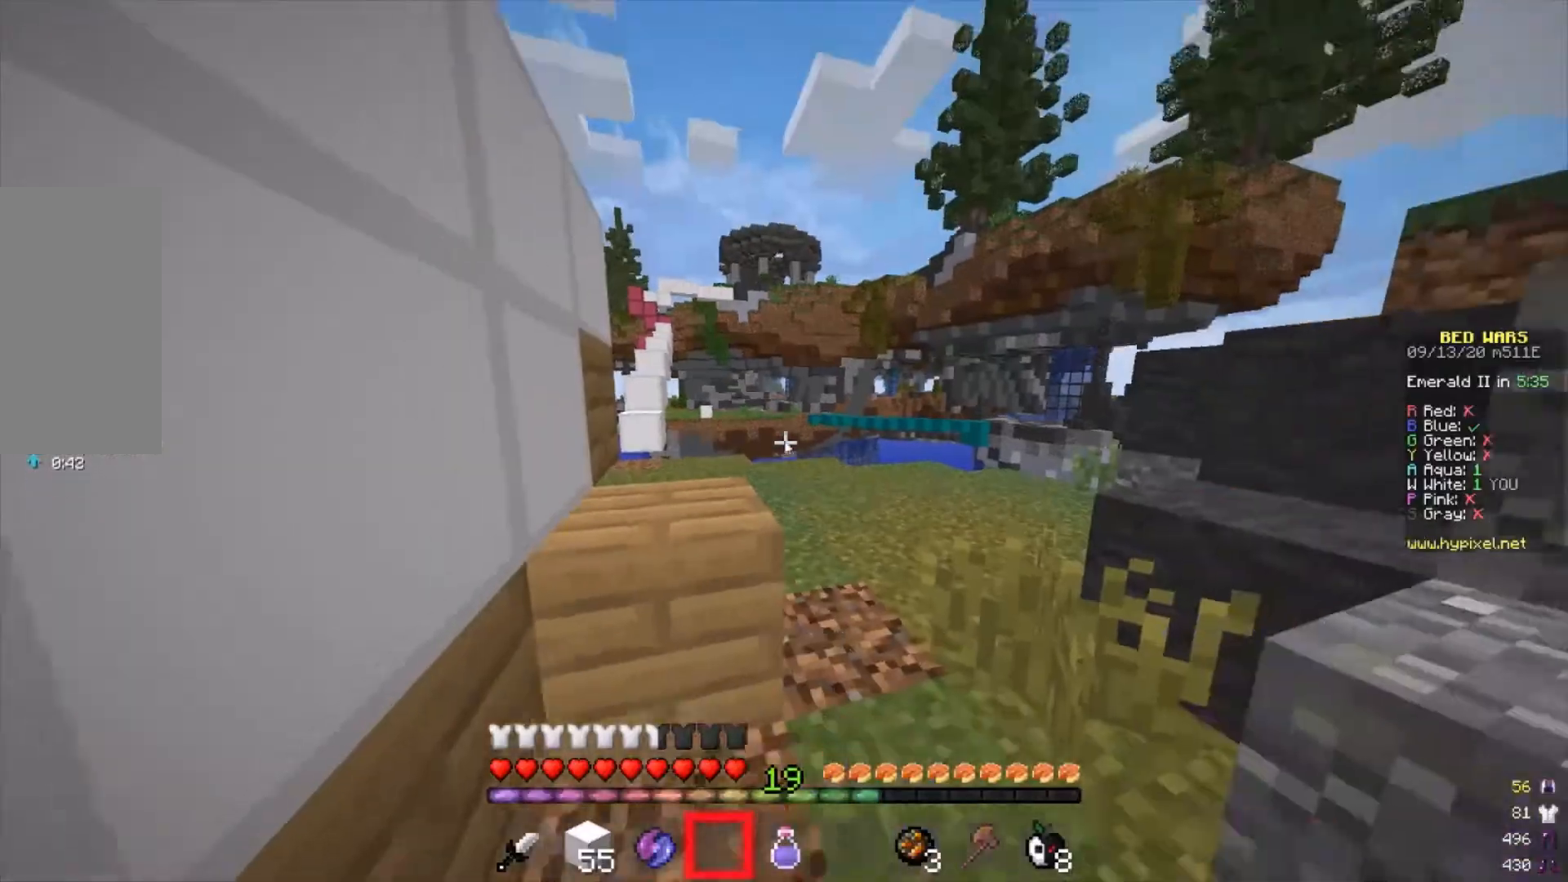
{"keys": [], "mouse": []}
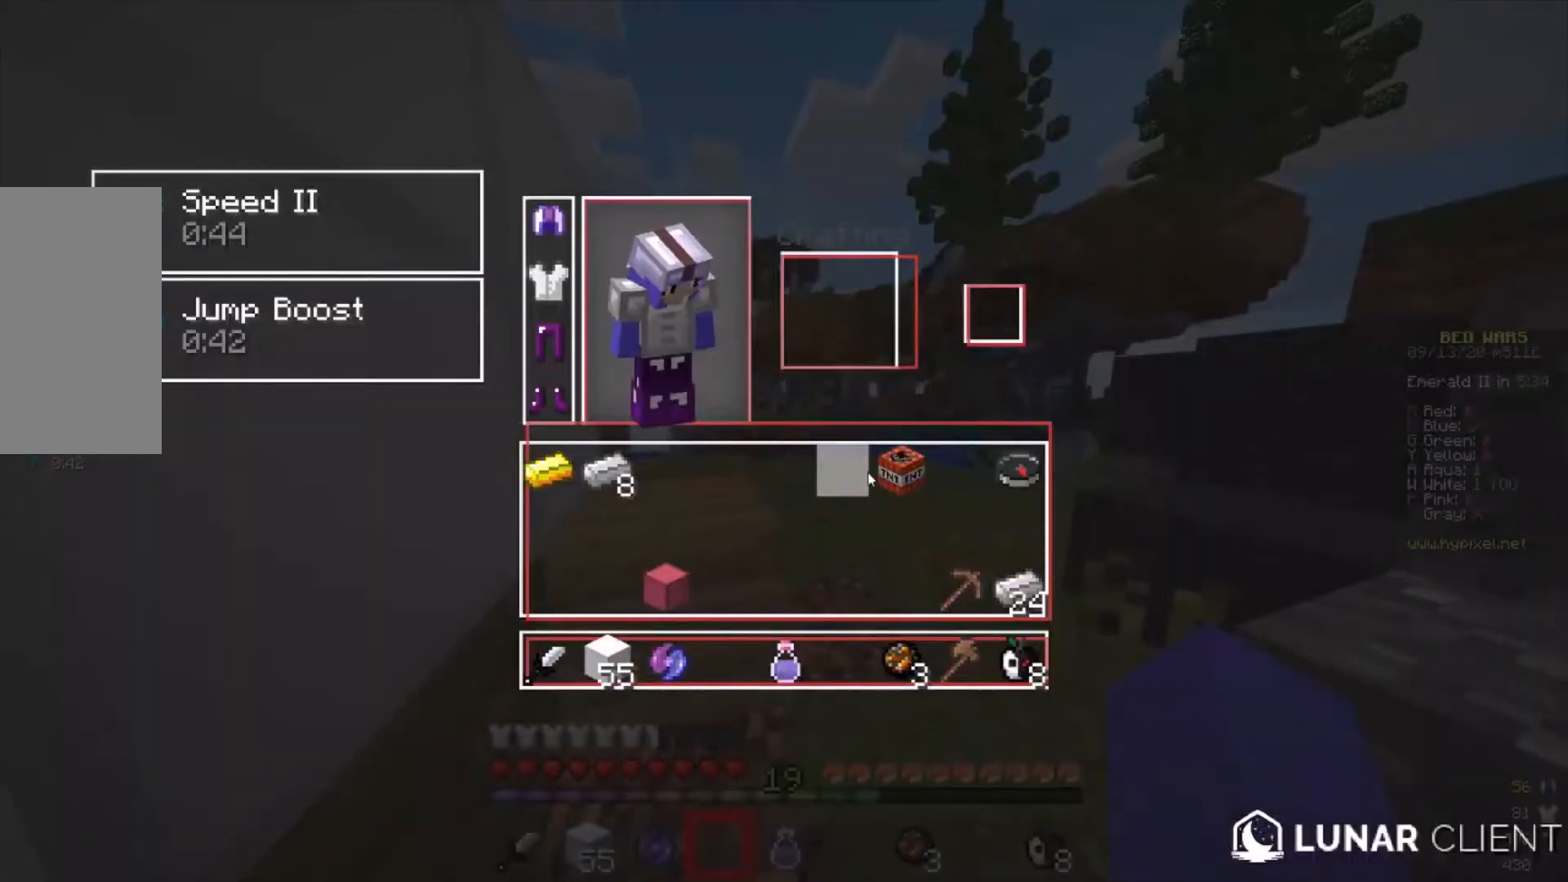
{"keys": [], "mouse": [], "events": []}
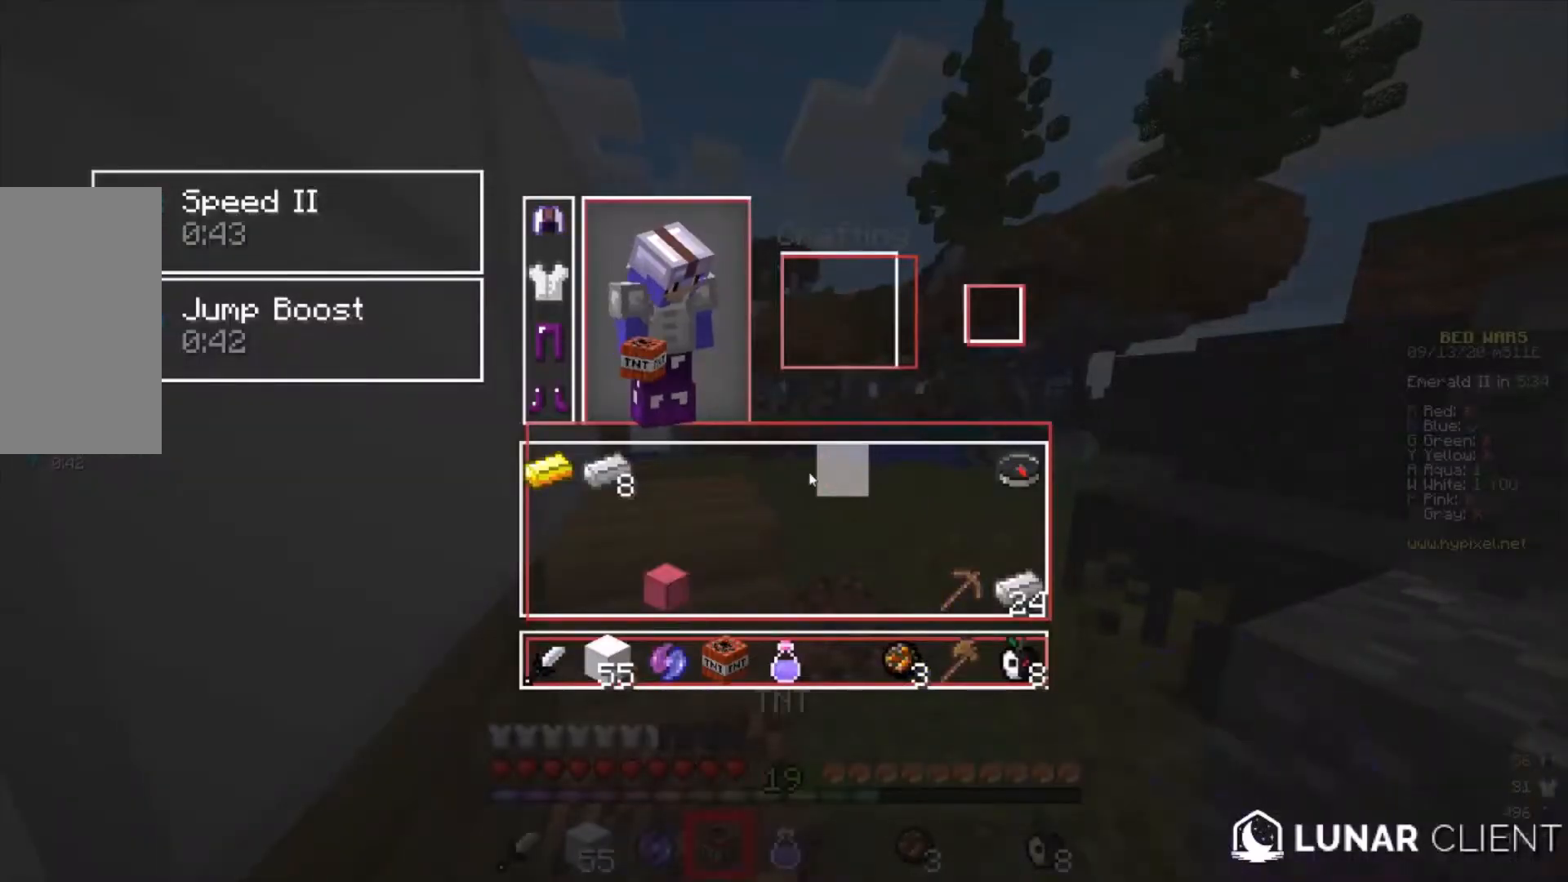
{"keys": [], "mouse": [], "events": []}
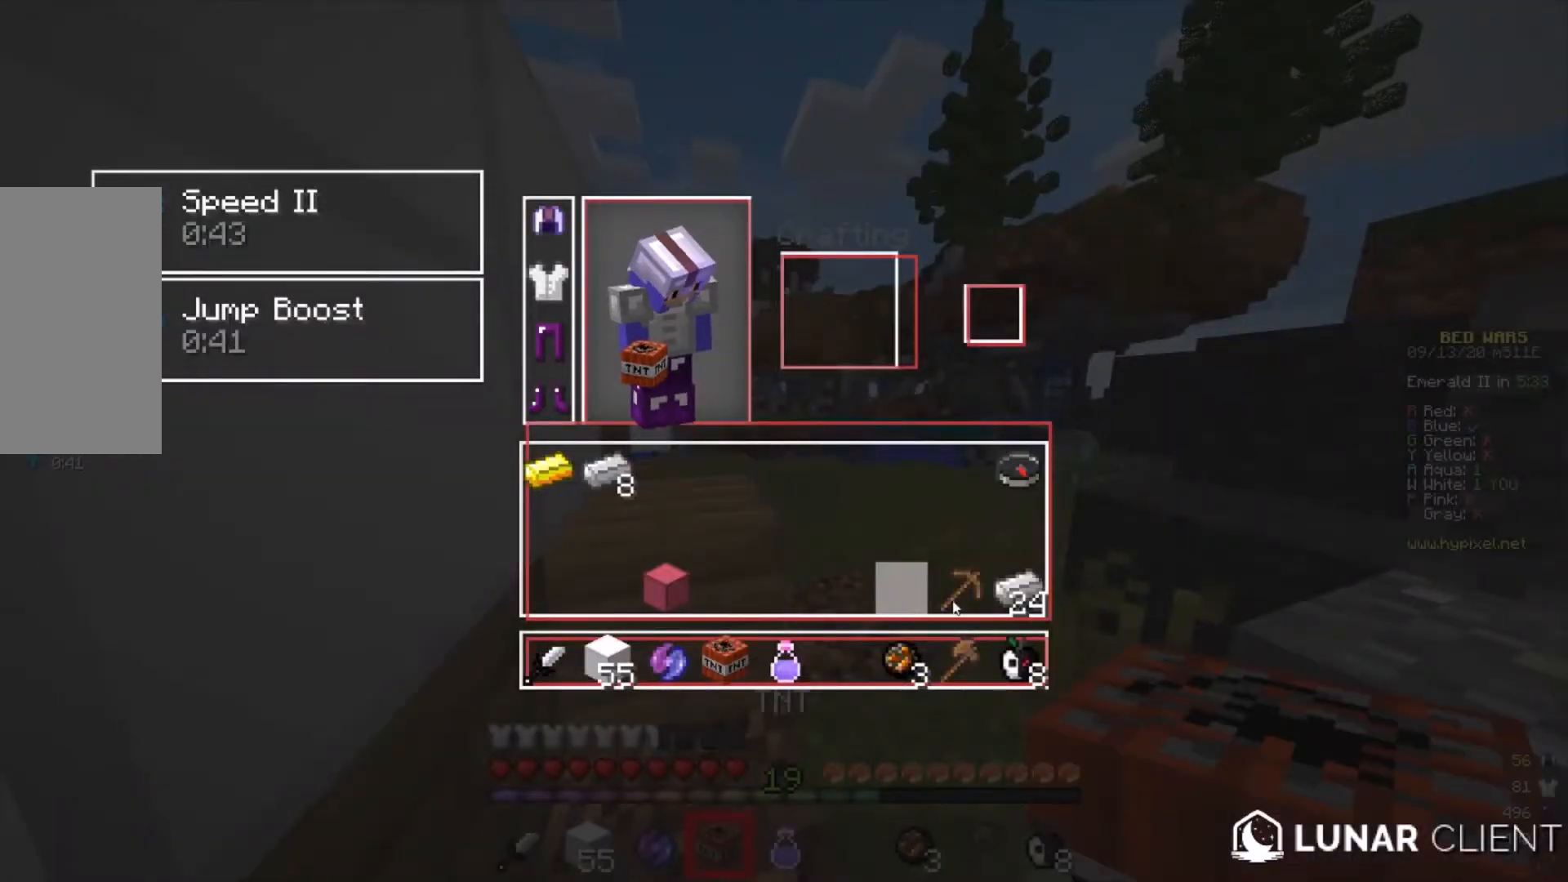
{"keys": [], "mouse": [], "events": []}
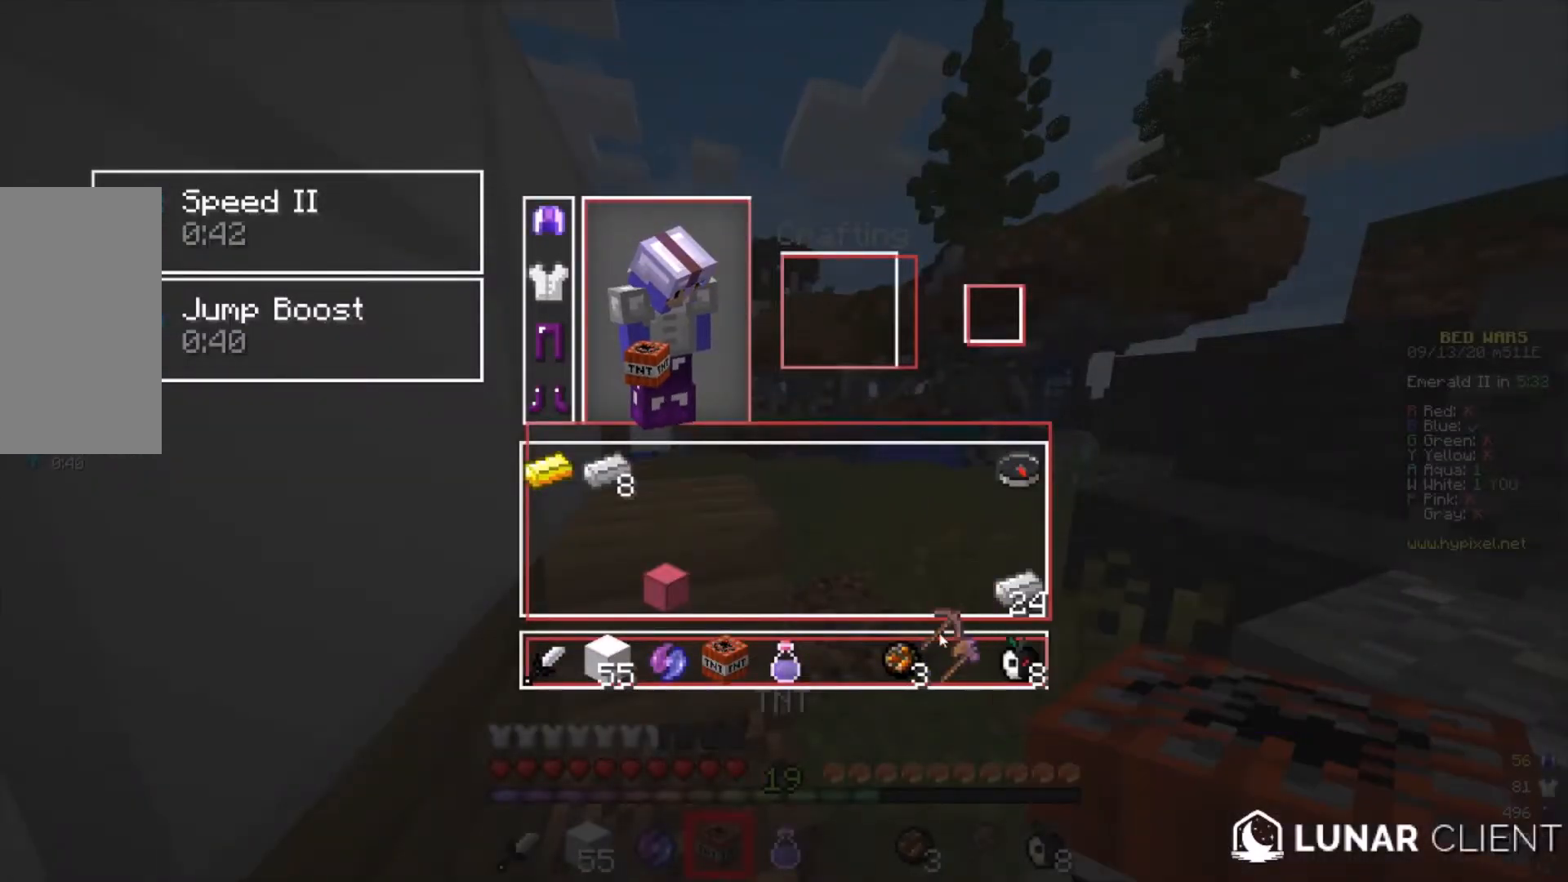
{"keys": [], "mouse": [], "events": []}
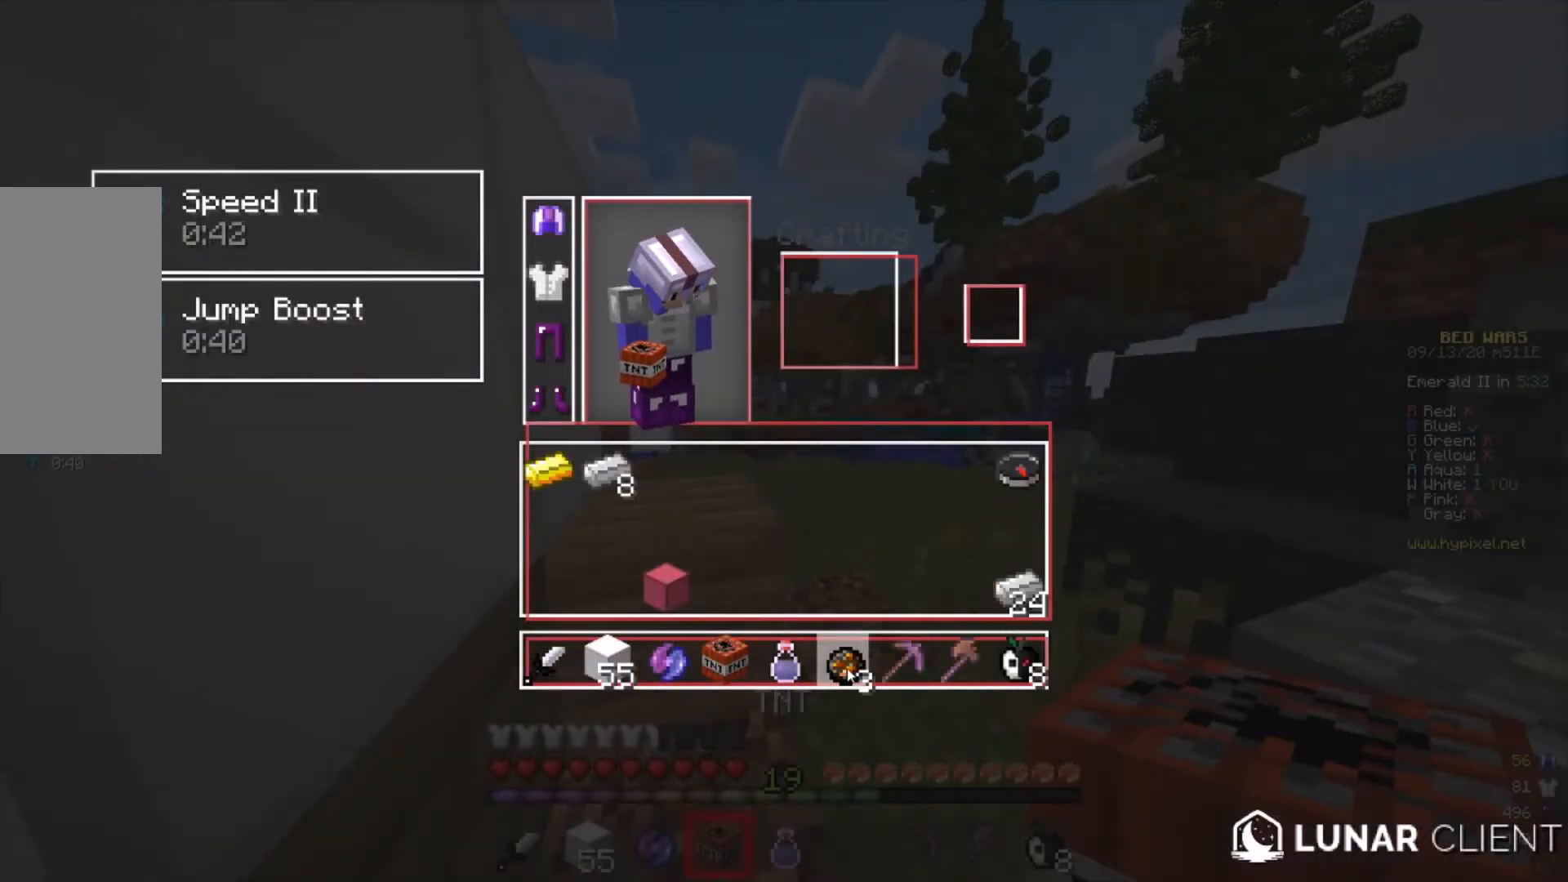
{"keys": ["w"], "mouse": [], "events": [[333, "w", "down"]]}
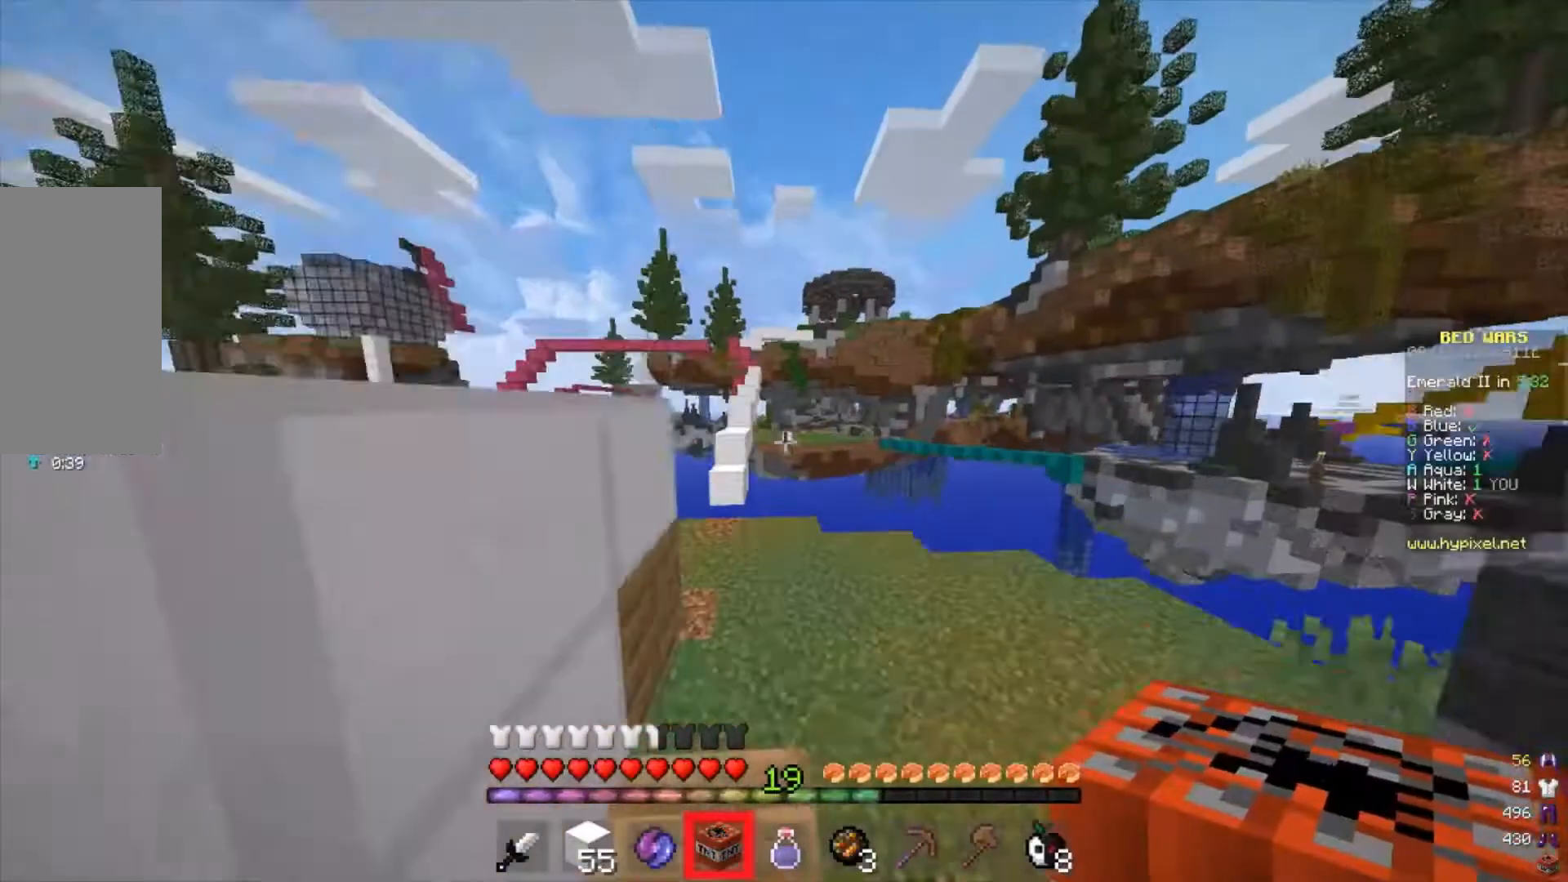
{"keys": ["a", "w"], "mouse": [], "events": [[233, "a", "down"]]}
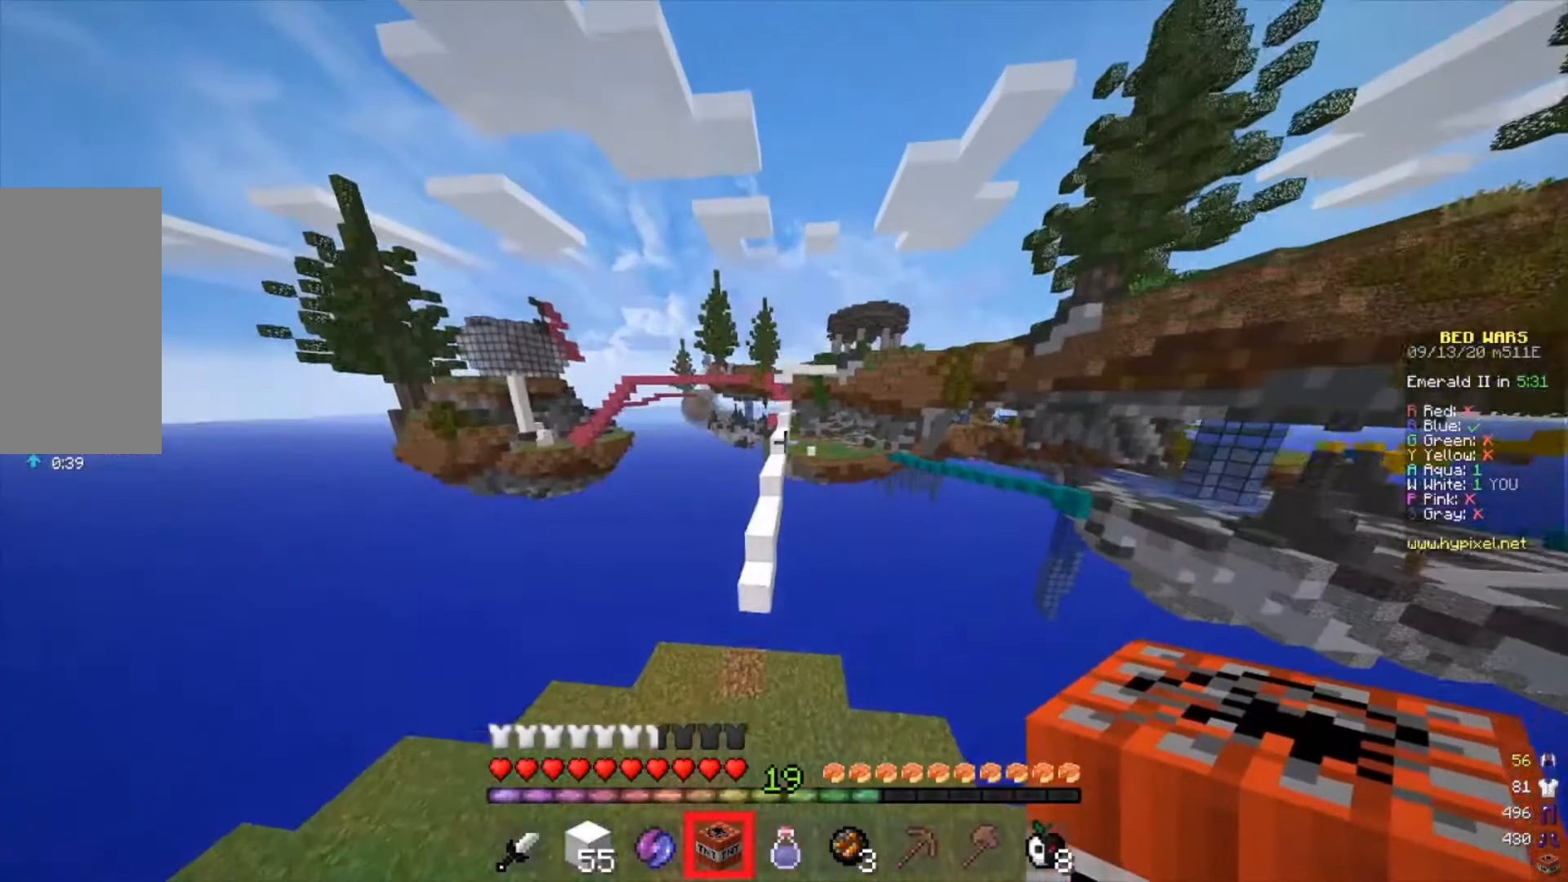
{"keys": [], "mouse": [], "events": [[367, "w", "up"], [500, "a", "up"]]}
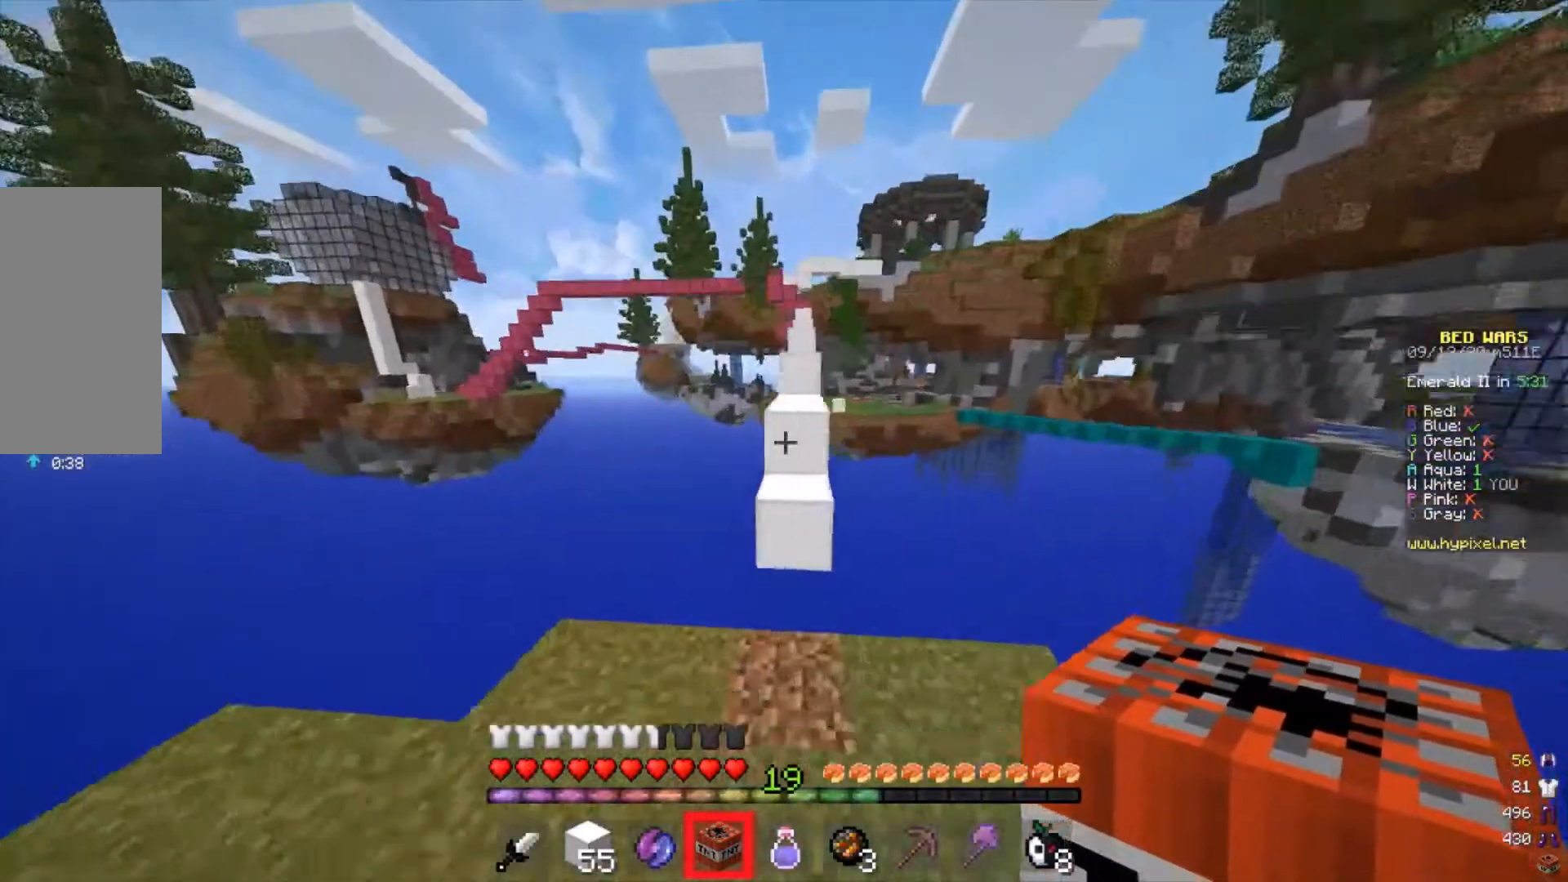
{"keys": ["w"], "mouse": [], "events": [[100, "w", "down"]]}
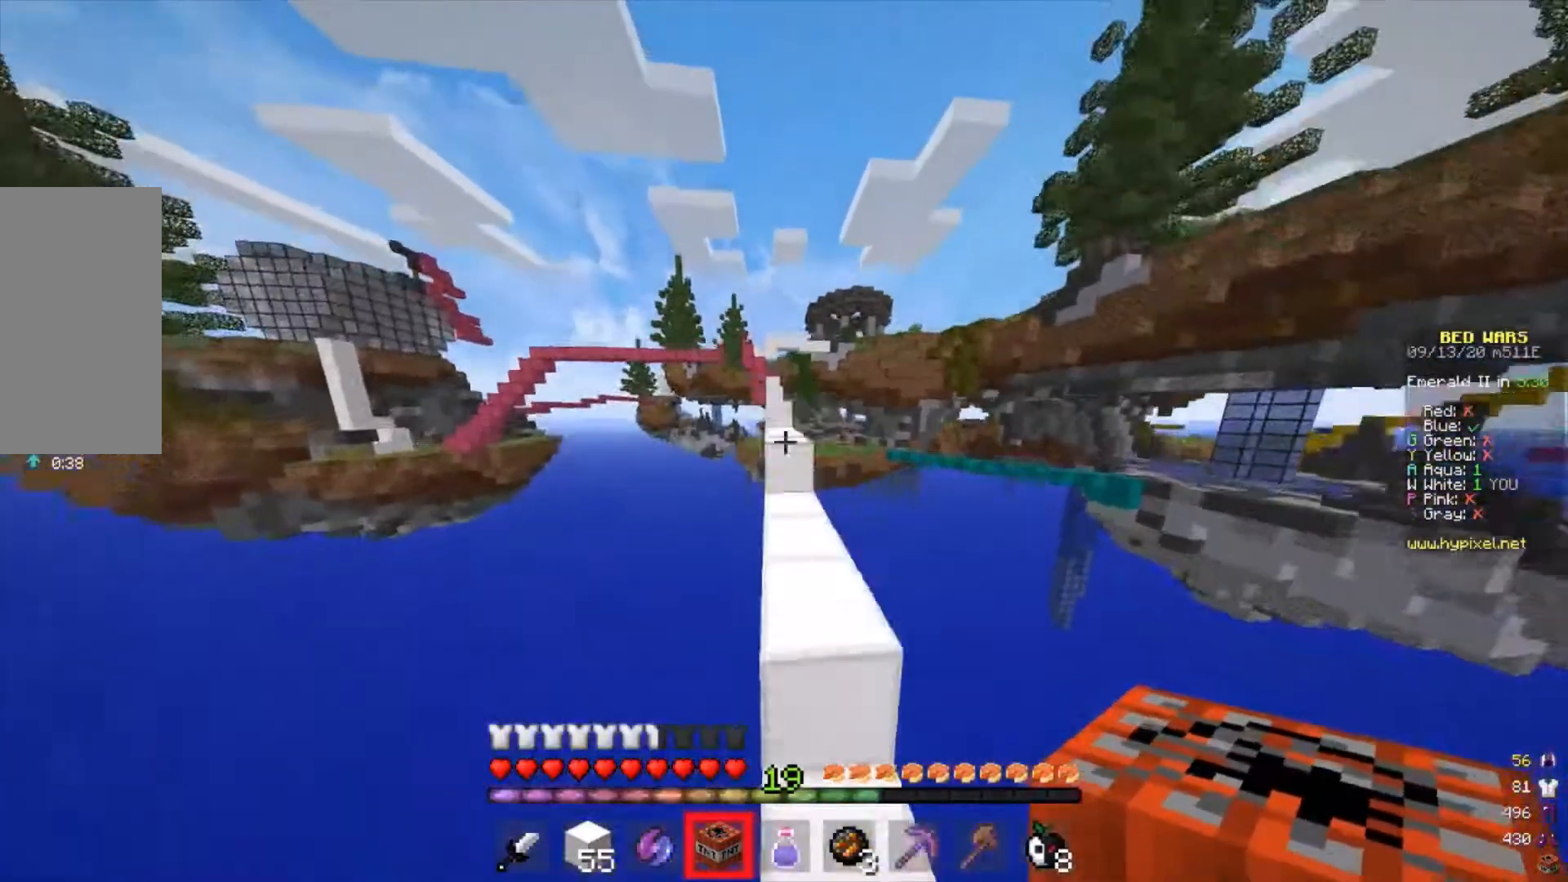
{"keys": ["w"], "mouse": [], "events": []}
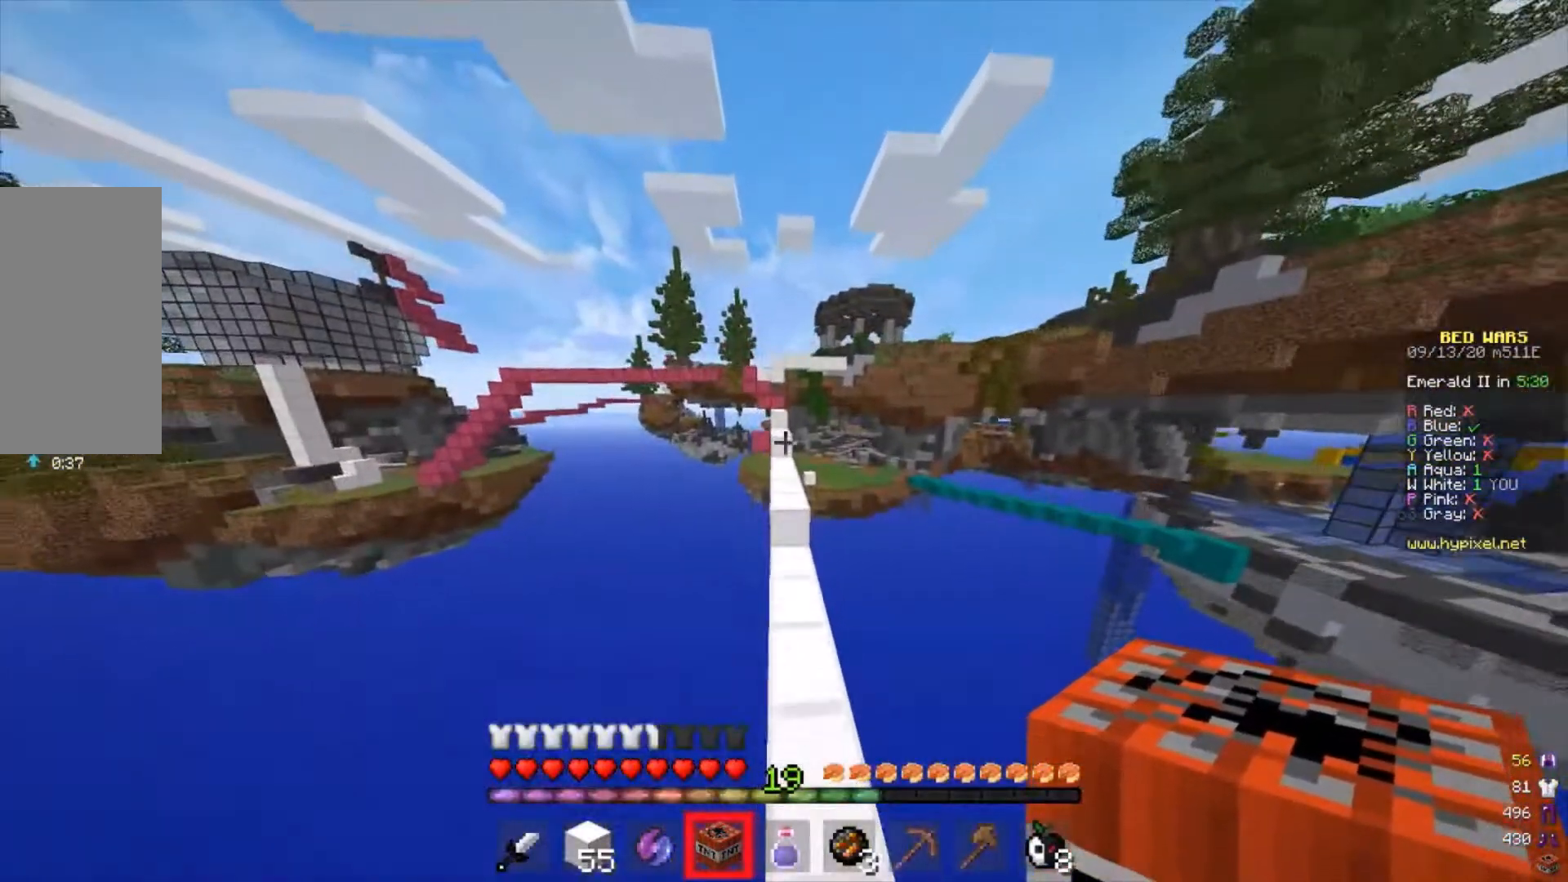
{"keys": ["w"], "mouse": [], "events": []}
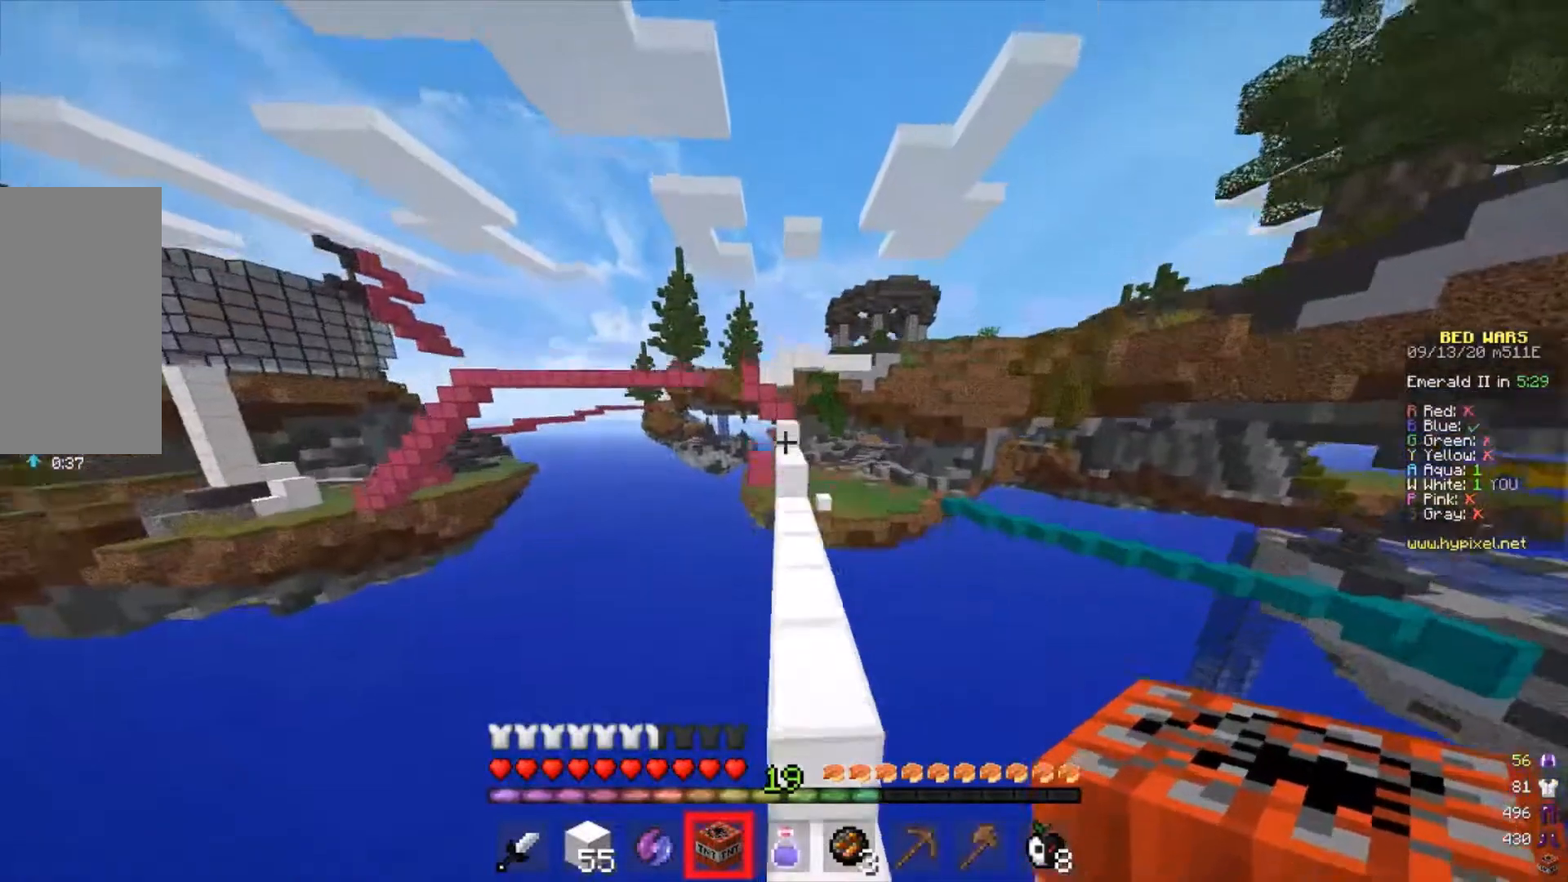
{"keys": ["w"], "mouse": [], "events": []}
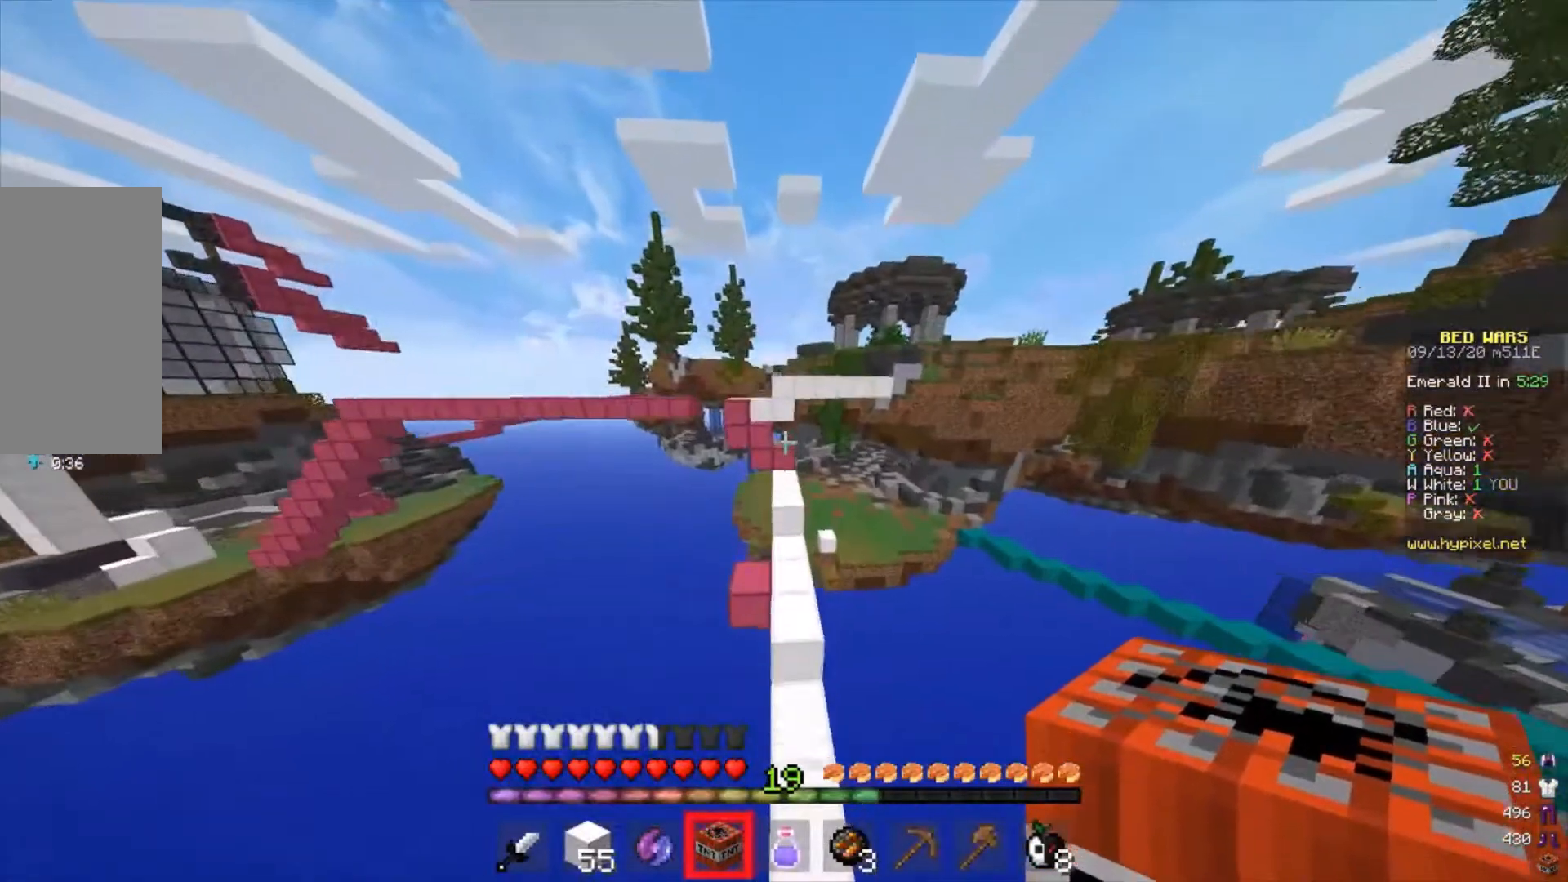
{"keys": ["w"], "mouse": [], "events": []}
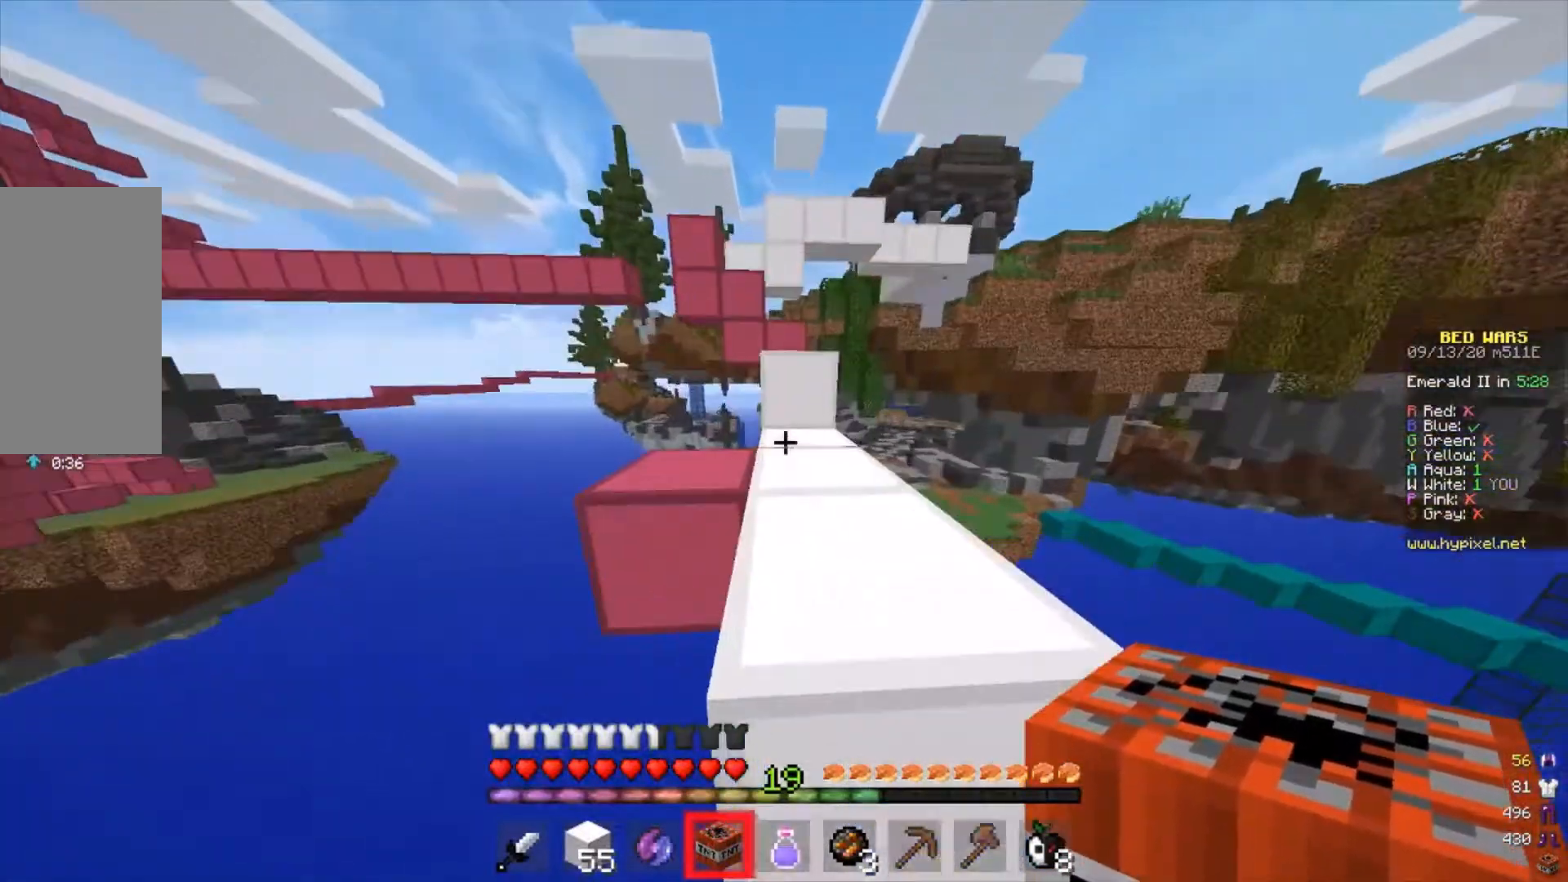
{"keys": ["w"], "mouse": [], "events": []}
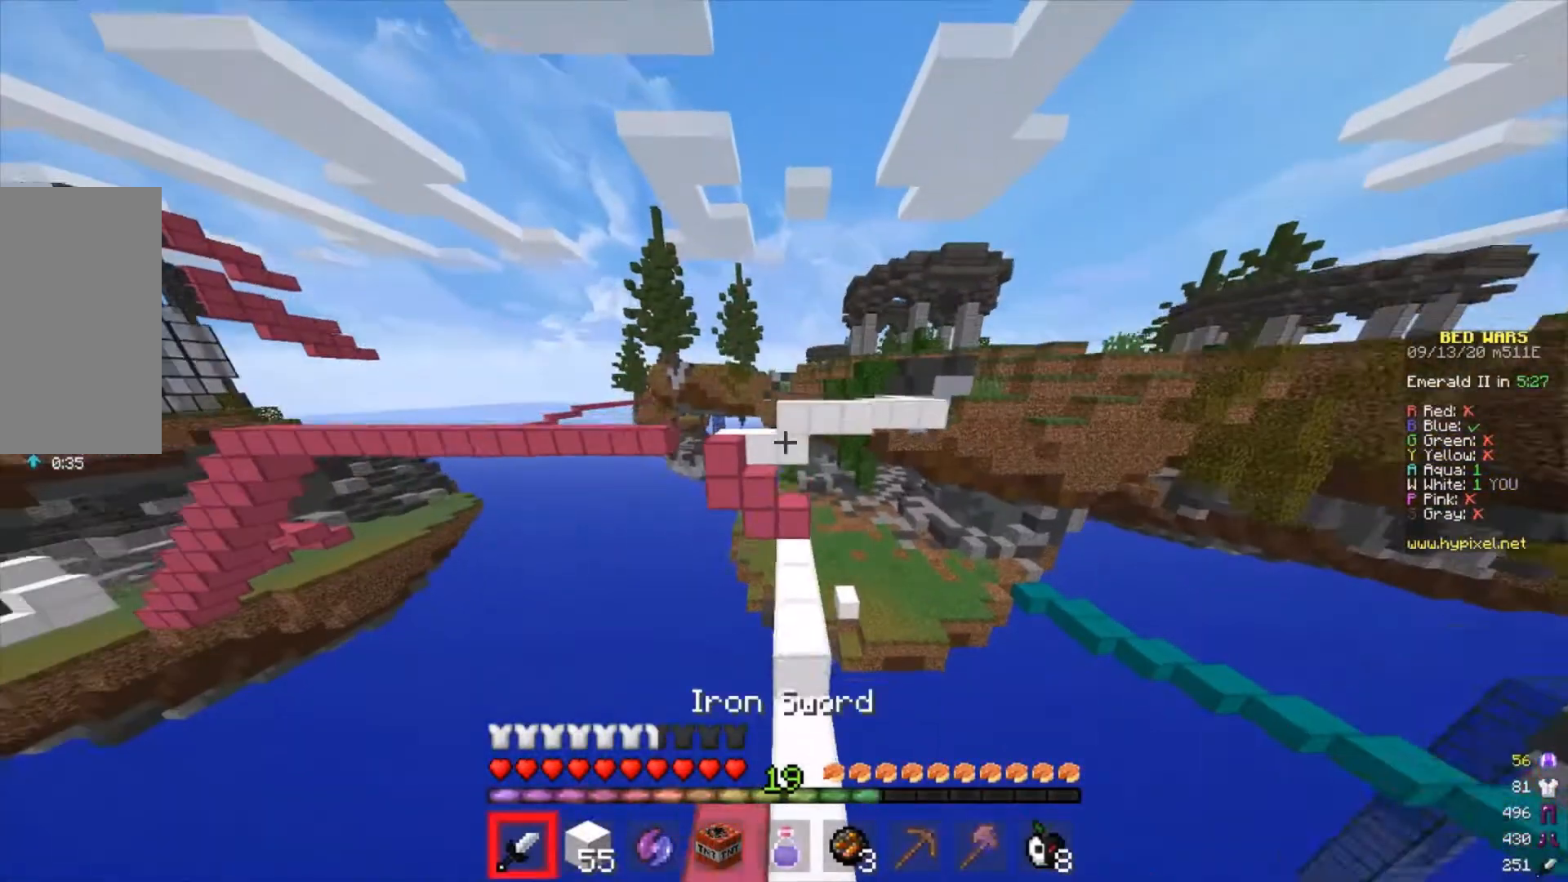
{"keys": [], "mouse": [], "events": [[367, "w", "up"]]}